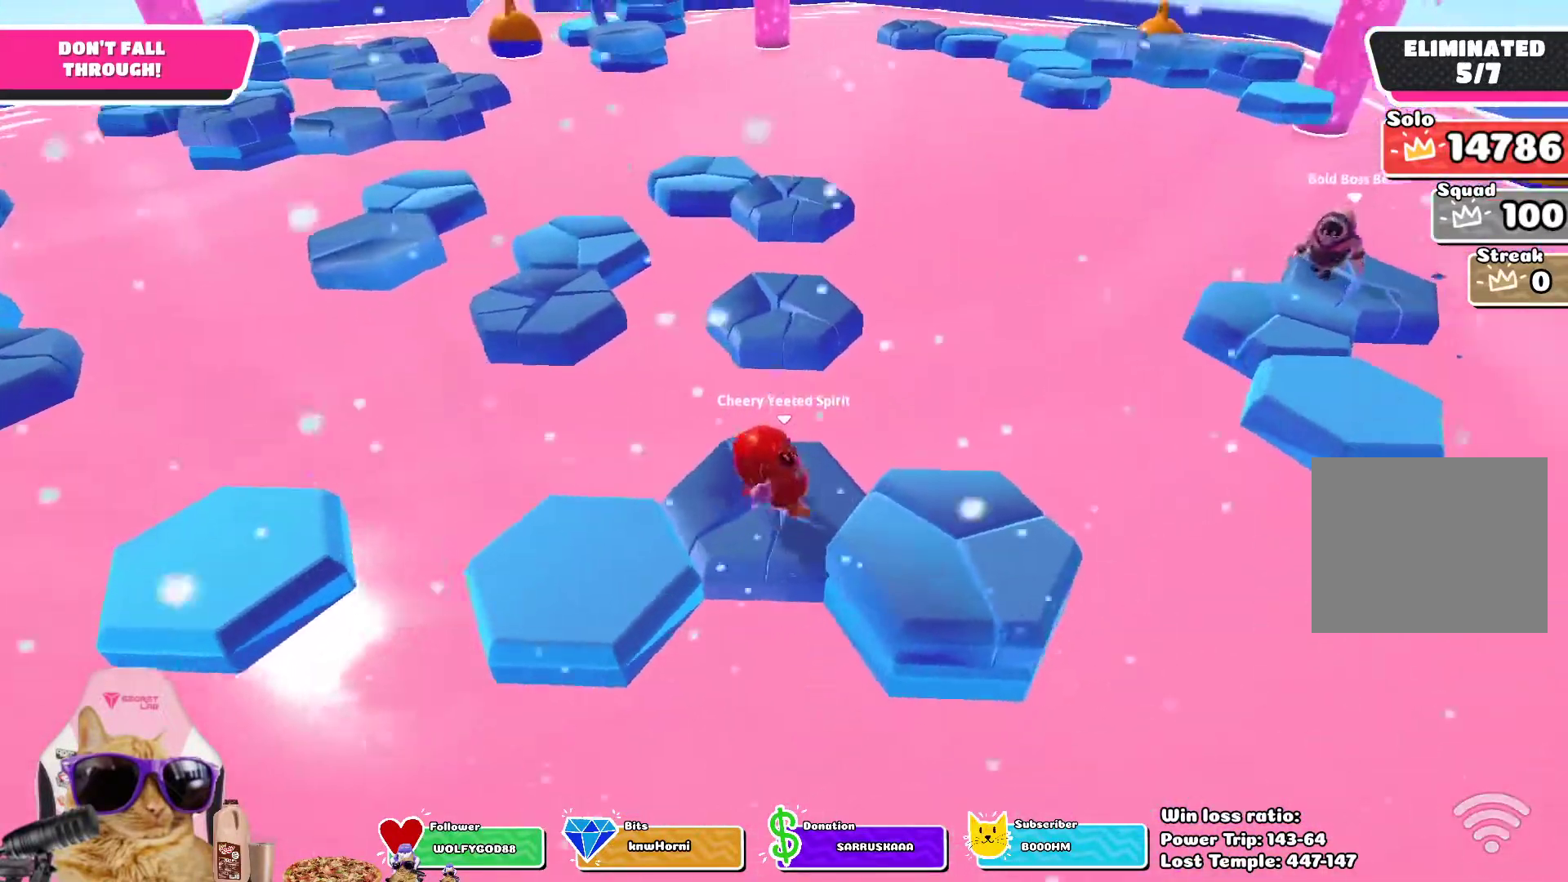
Gameplay with a controller (PlayStation layout); each line is a JSON object with the inputs held at the frame after it. "events" lists button and stick changes between this image and that frame as [ms after this image, input, new state], when the widget could be followed in between.
{"buttons": ["CROSS"], "left_stick": "down-right", "right_stick": "center", "events": [[50, "left_stick", "down-right"], [400, "CROSS", "down"]]}
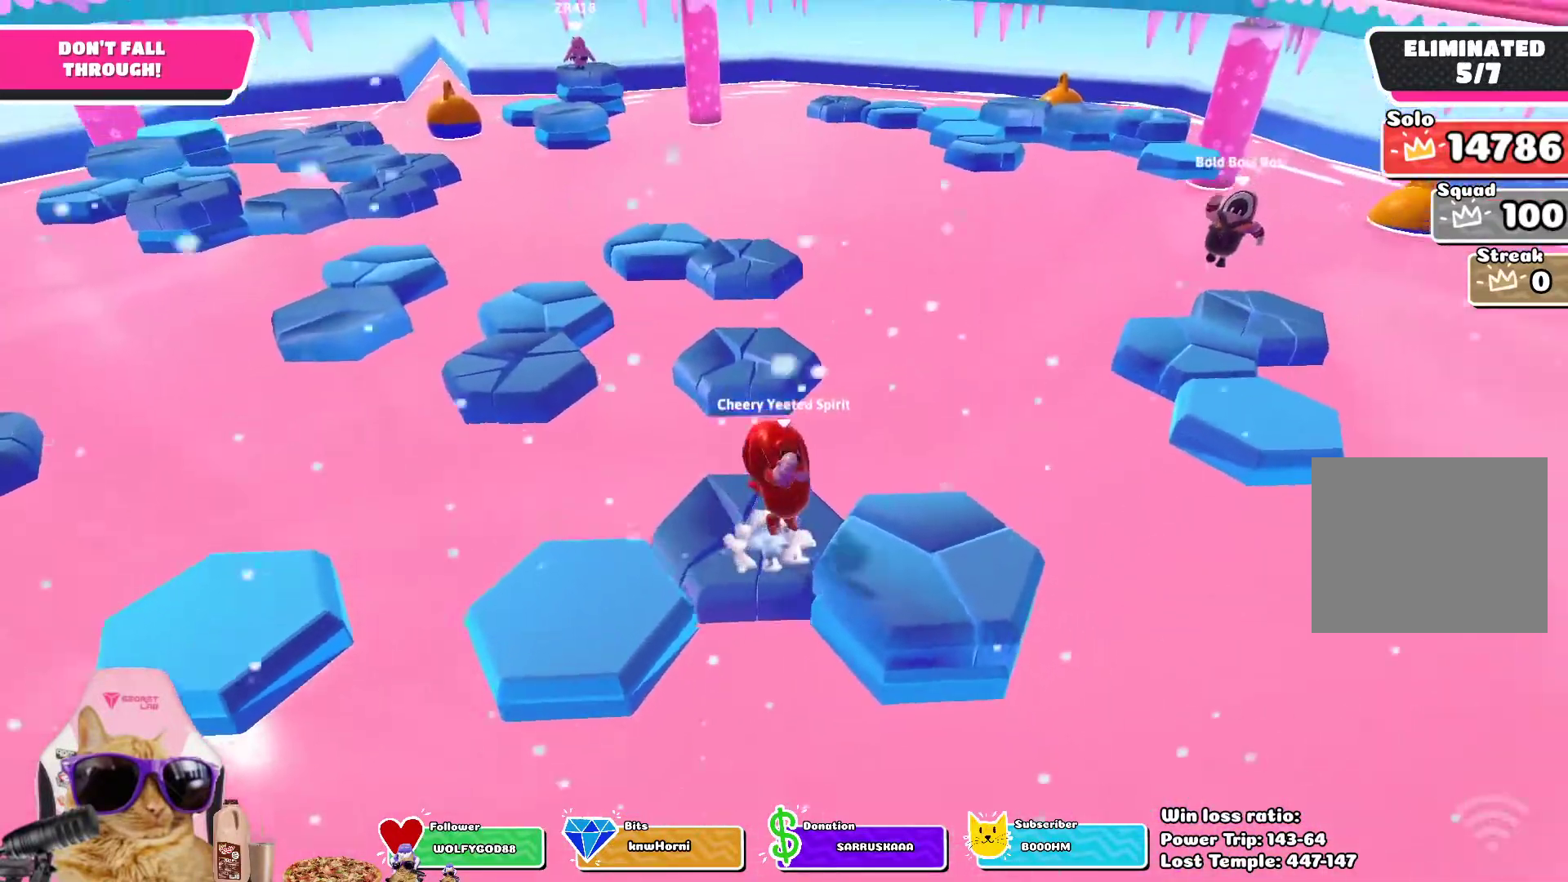
{"buttons": [], "left_stick": "up-left", "right_stick": "center", "events": [[17, "left_stick", "right"], [50, "CROSS", "up"], [317, "right_stick", "left"], [400, "left_stick", "up"], [467, "left_stick", "up-left"], [467, "right_stick", "center"]]}
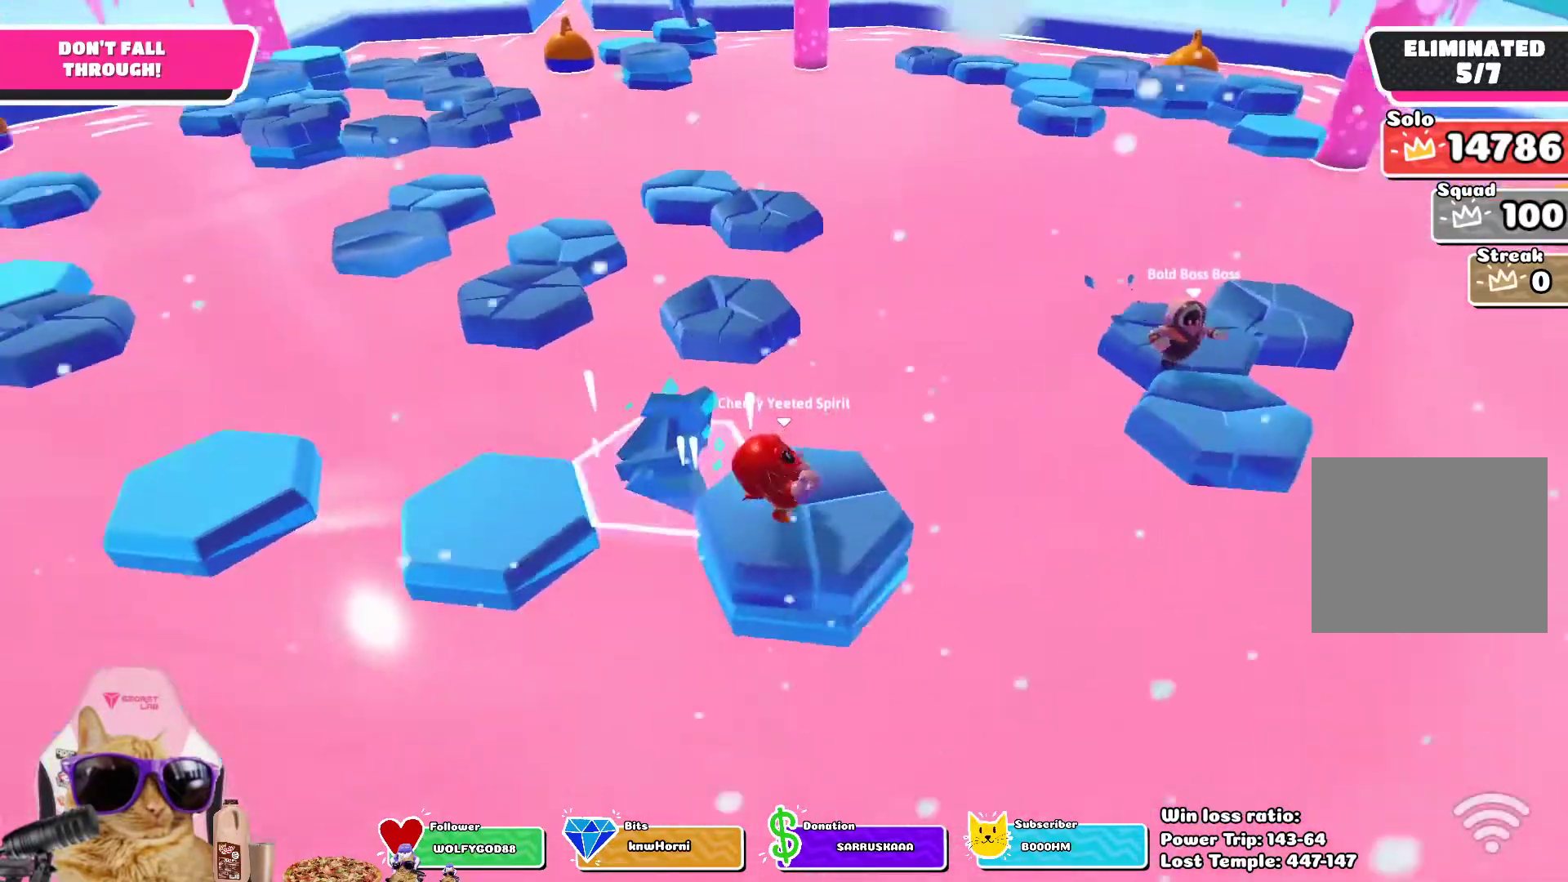
{"buttons": [], "left_stick": "up", "right_stick": "center", "events": [[150, "left_stick", "up"]]}
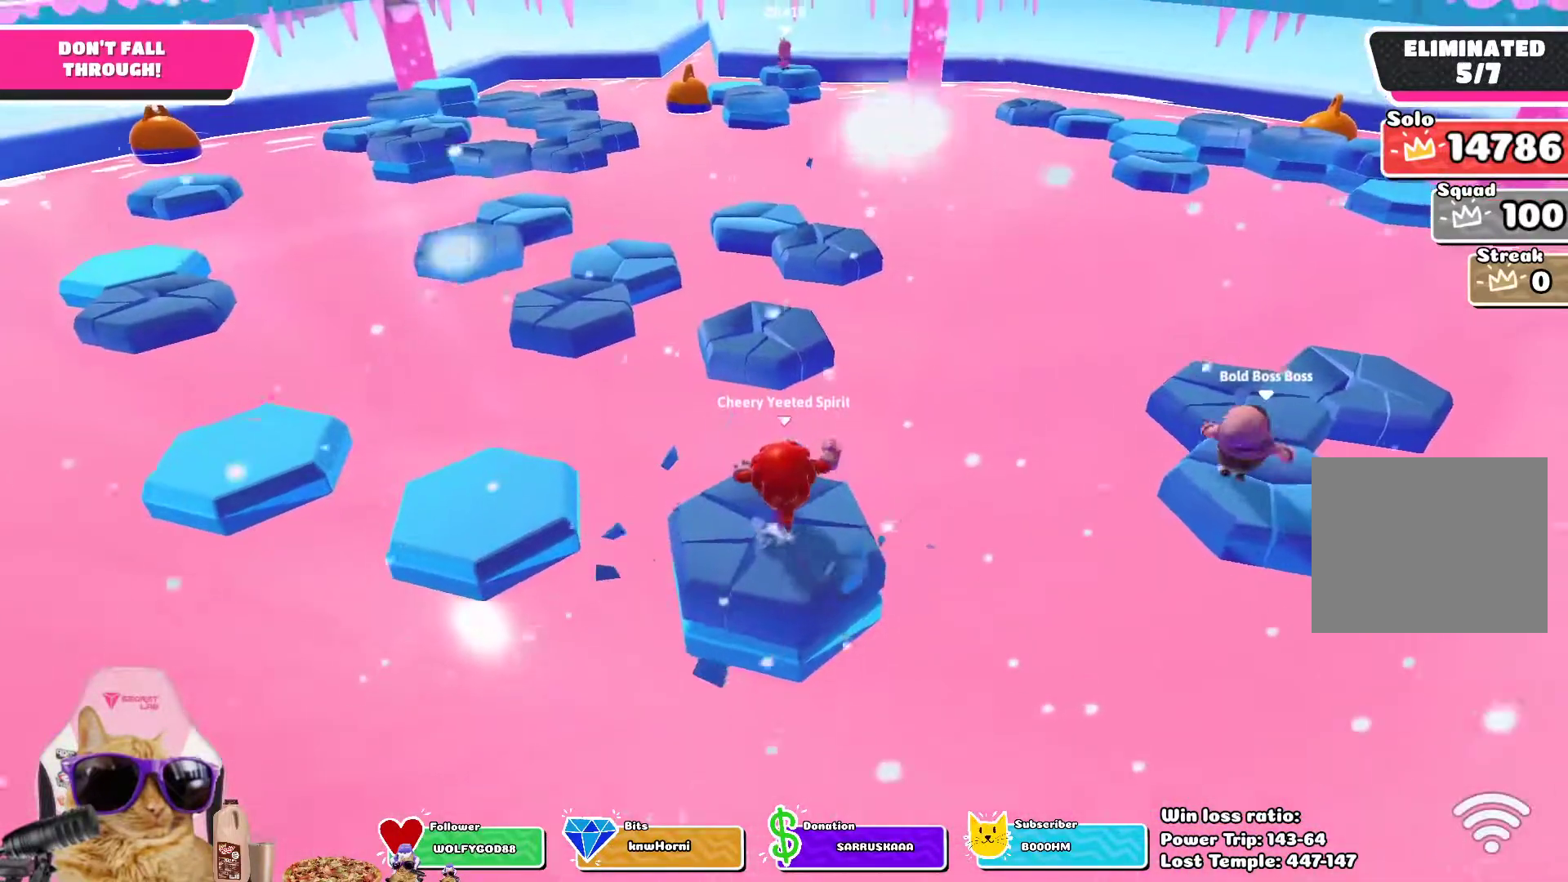
{"buttons": ["SQUARE"], "left_stick": "up", "right_stick": "center", "events": [[183, "CROSS", "down"], [333, "CROSS", "up"], [450, "SQUARE", "down"]]}
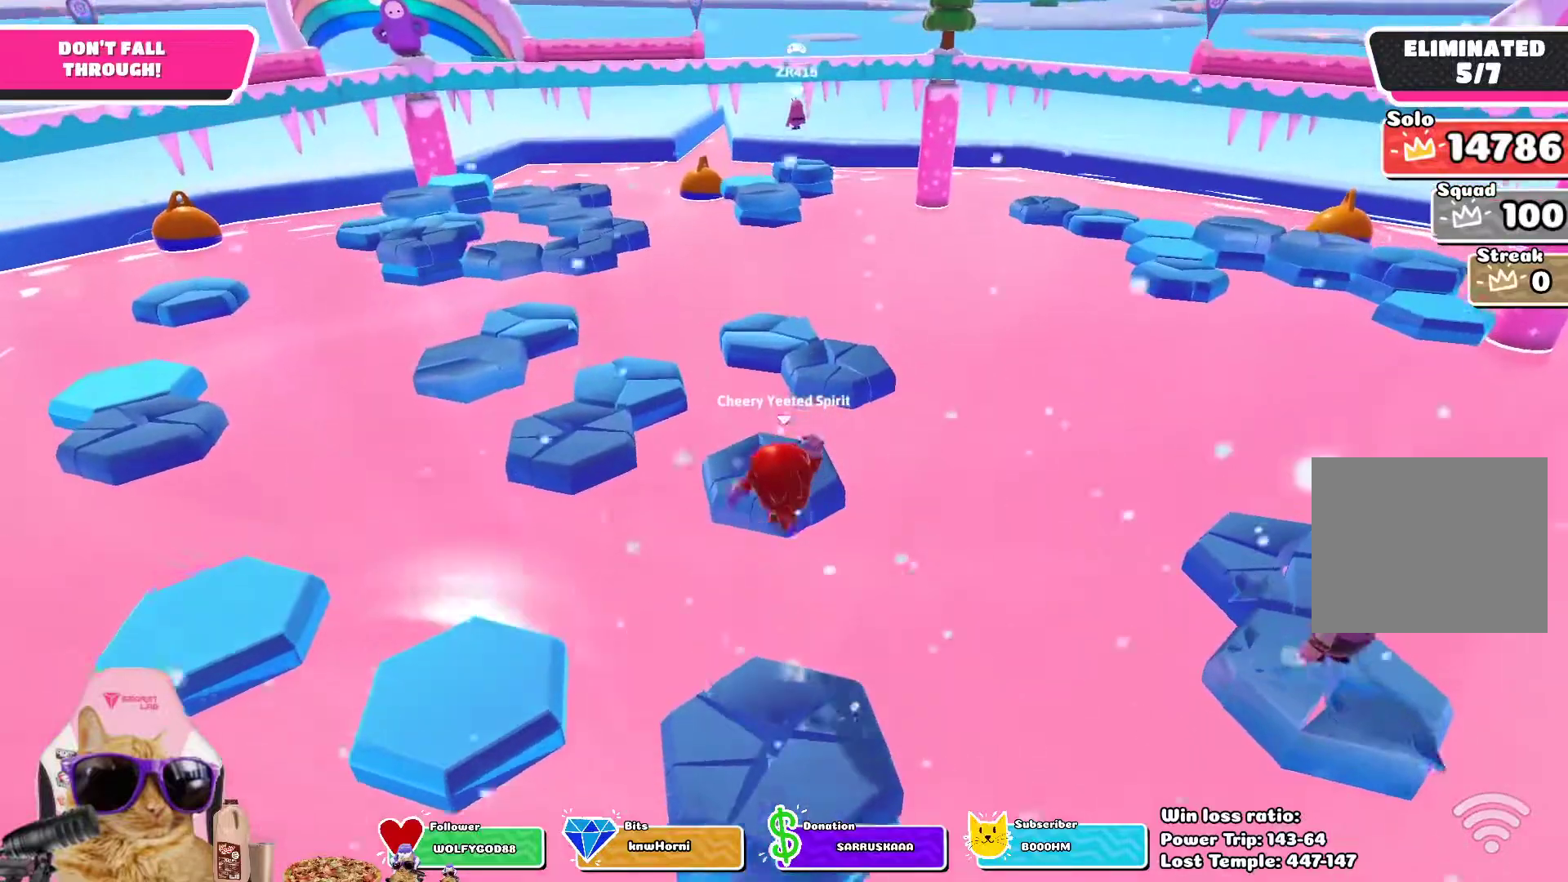
{"buttons": [], "left_stick": "center", "right_stick": "center", "events": [[33, "SQUARE", "up"], [483, "left_stick", "center"]]}
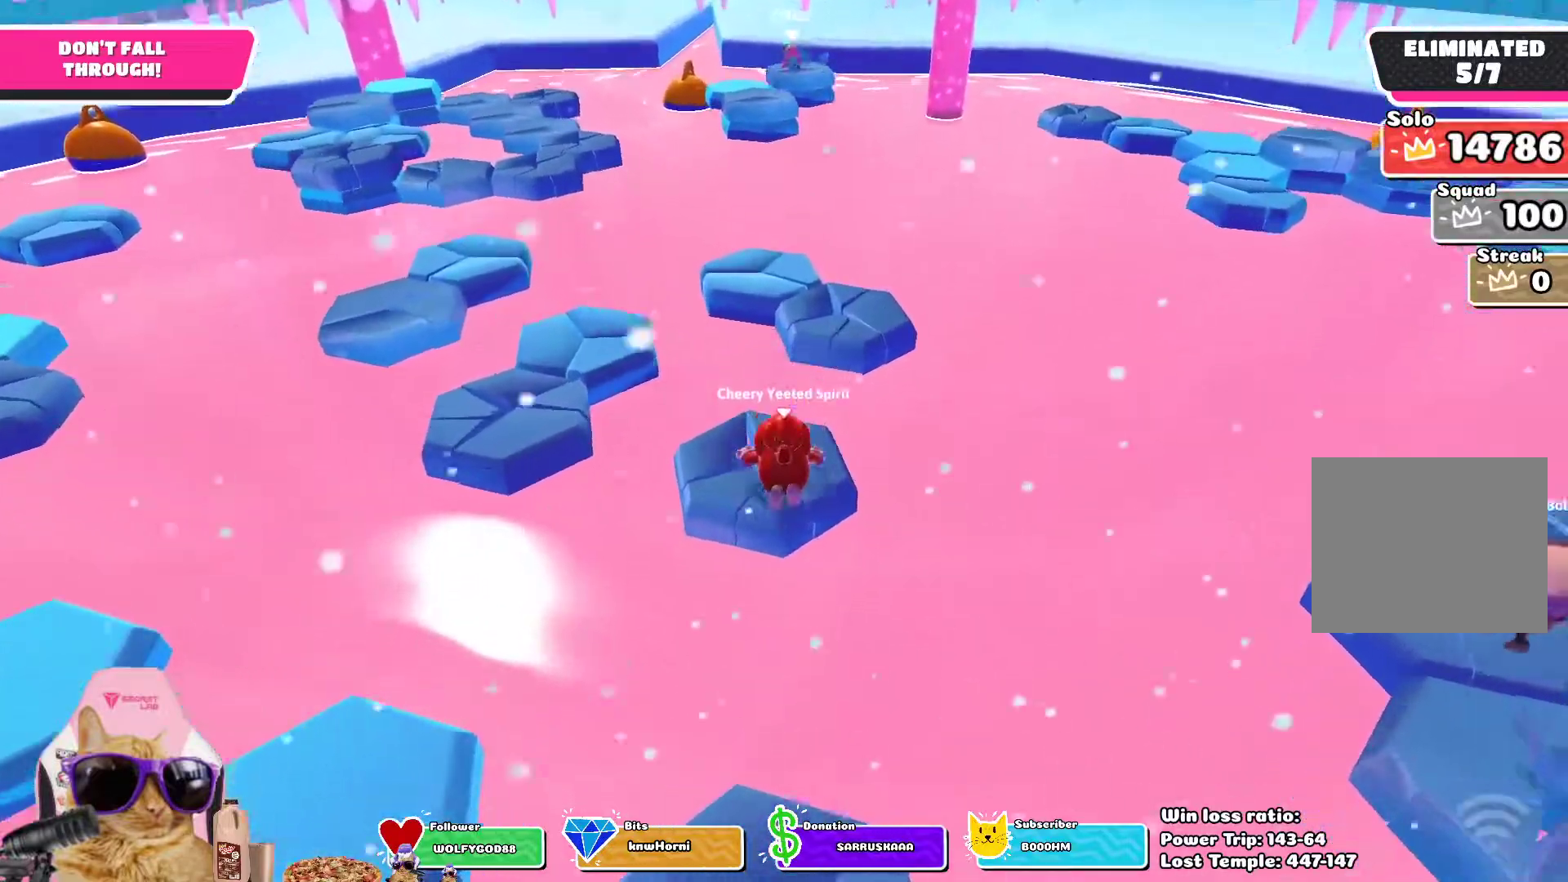
{"buttons": [], "left_stick": "up-left", "right_stick": "center", "events": [[33, "right_stick", "up-left"], [283, "right_stick", "center"], [367, "left_stick", "up-left"]]}
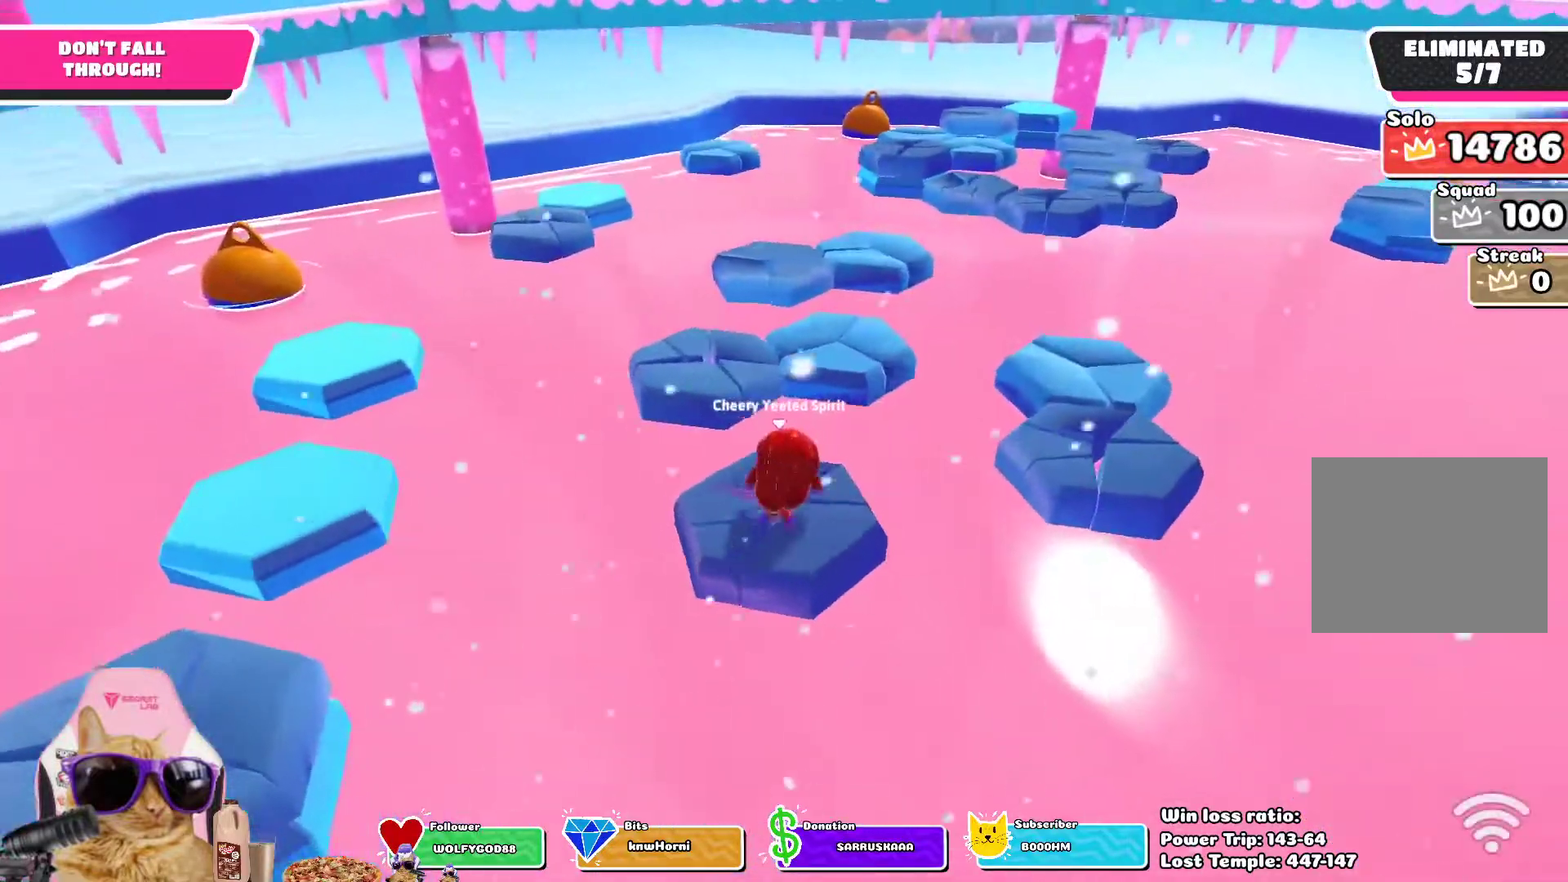
{"buttons": ["SQUARE"], "left_stick": "up-left", "right_stick": "center", "events": [[150, "CROSS", "down"], [300, "CROSS", "up"], [500, "SQUARE", "down"]]}
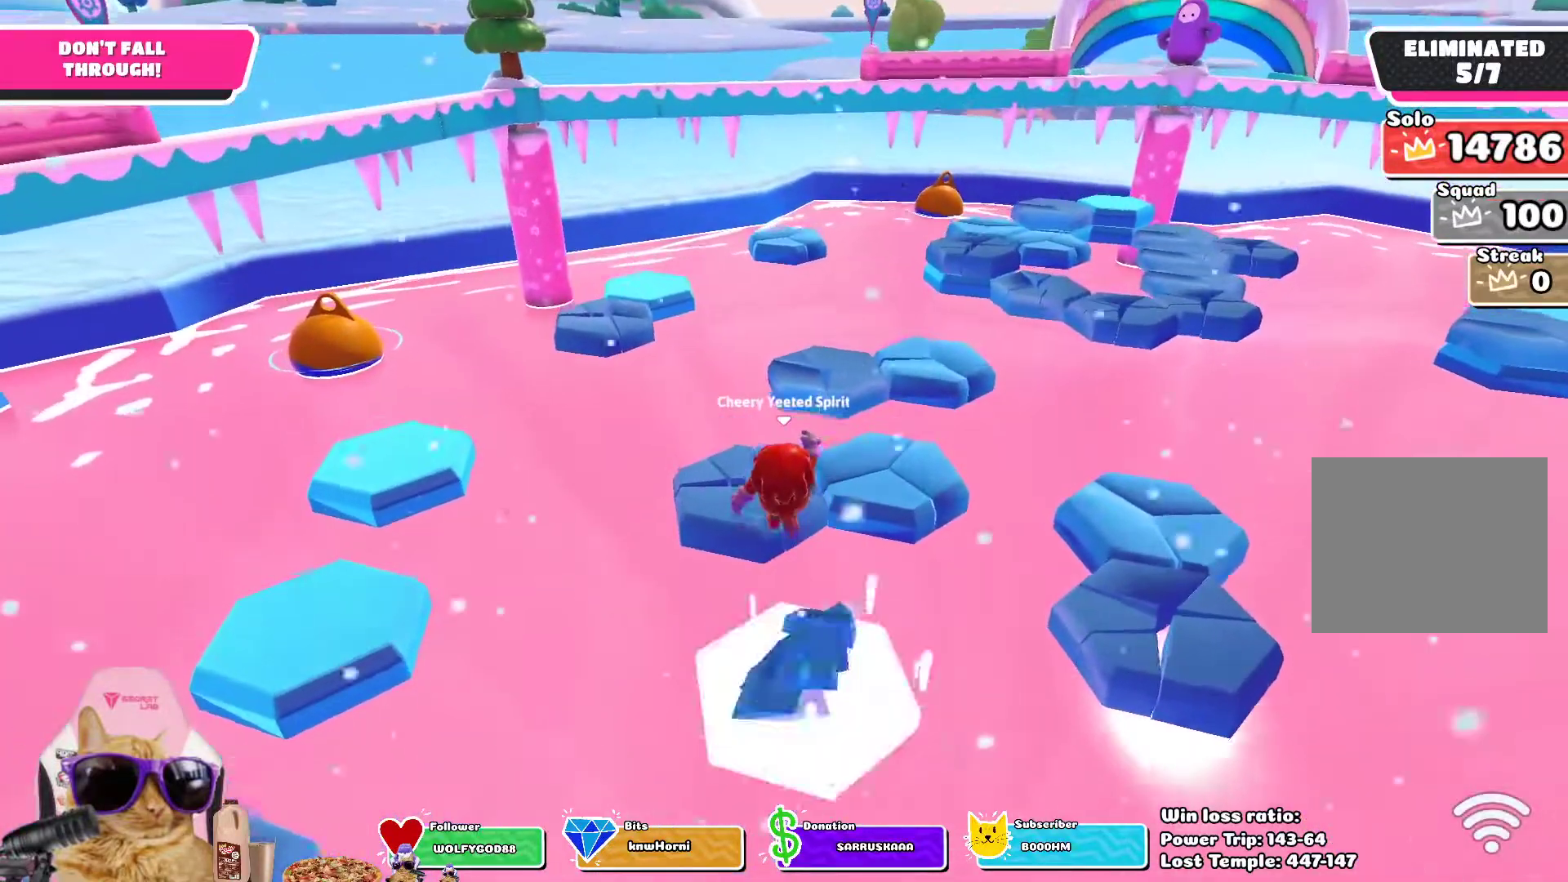
{"buttons": [], "left_stick": "up-right", "right_stick": "down-right", "events": [[117, "SQUARE", "up"], [150, "left_stick", "center"], [350, "left_stick", "up-right"], [350, "right_stick", "down-right"]]}
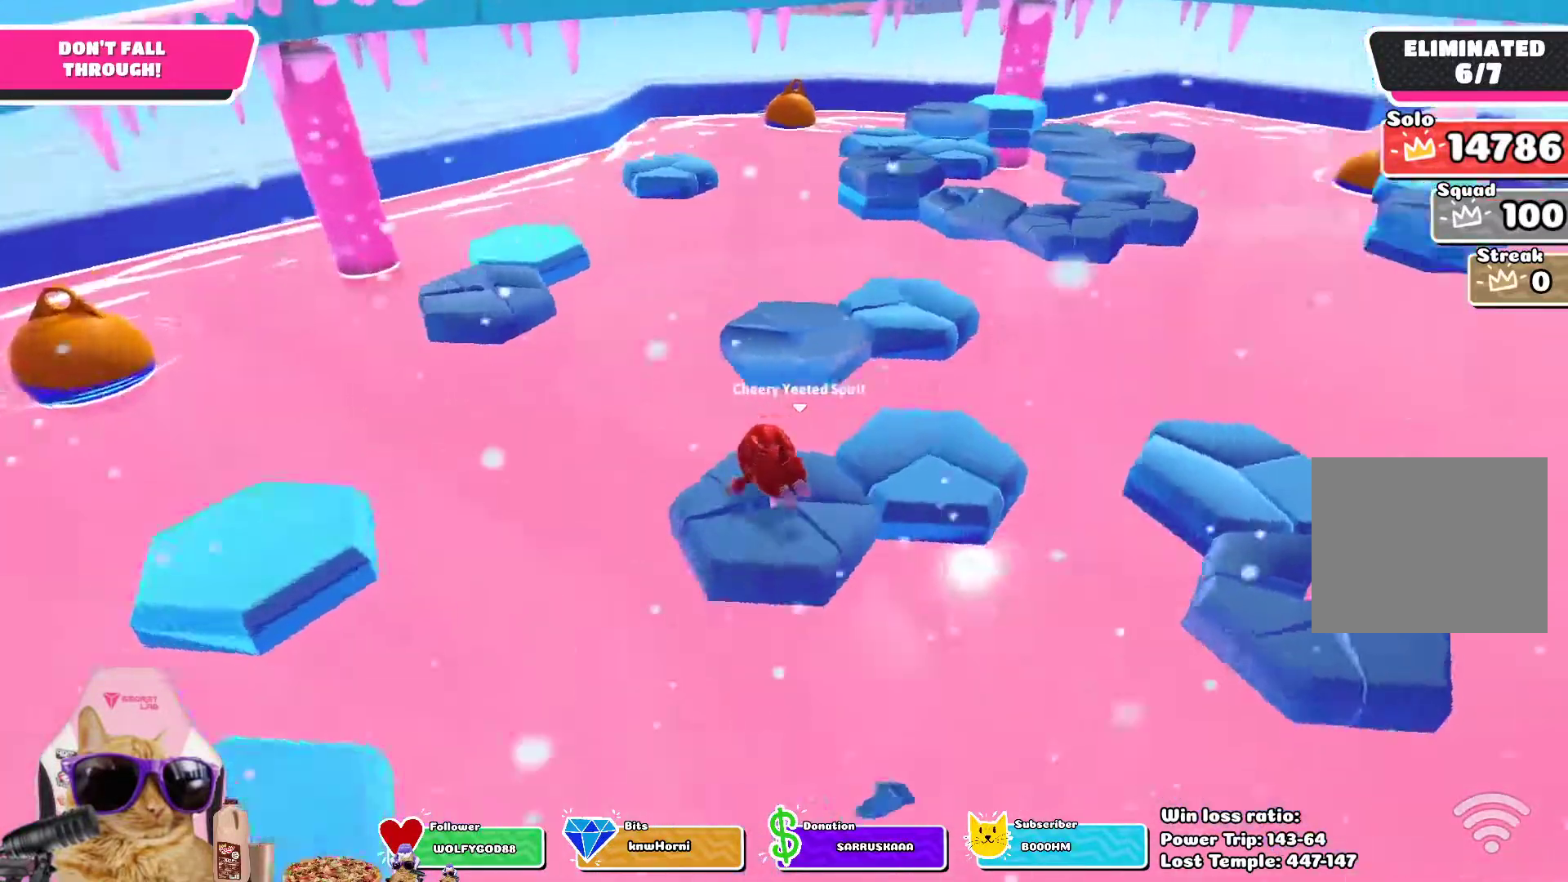
{"buttons": [], "left_stick": "up", "right_stick": "center", "events": [[317, "right_stick", "center"], [333, "left_stick", "center"], [483, "left_stick", "up"]]}
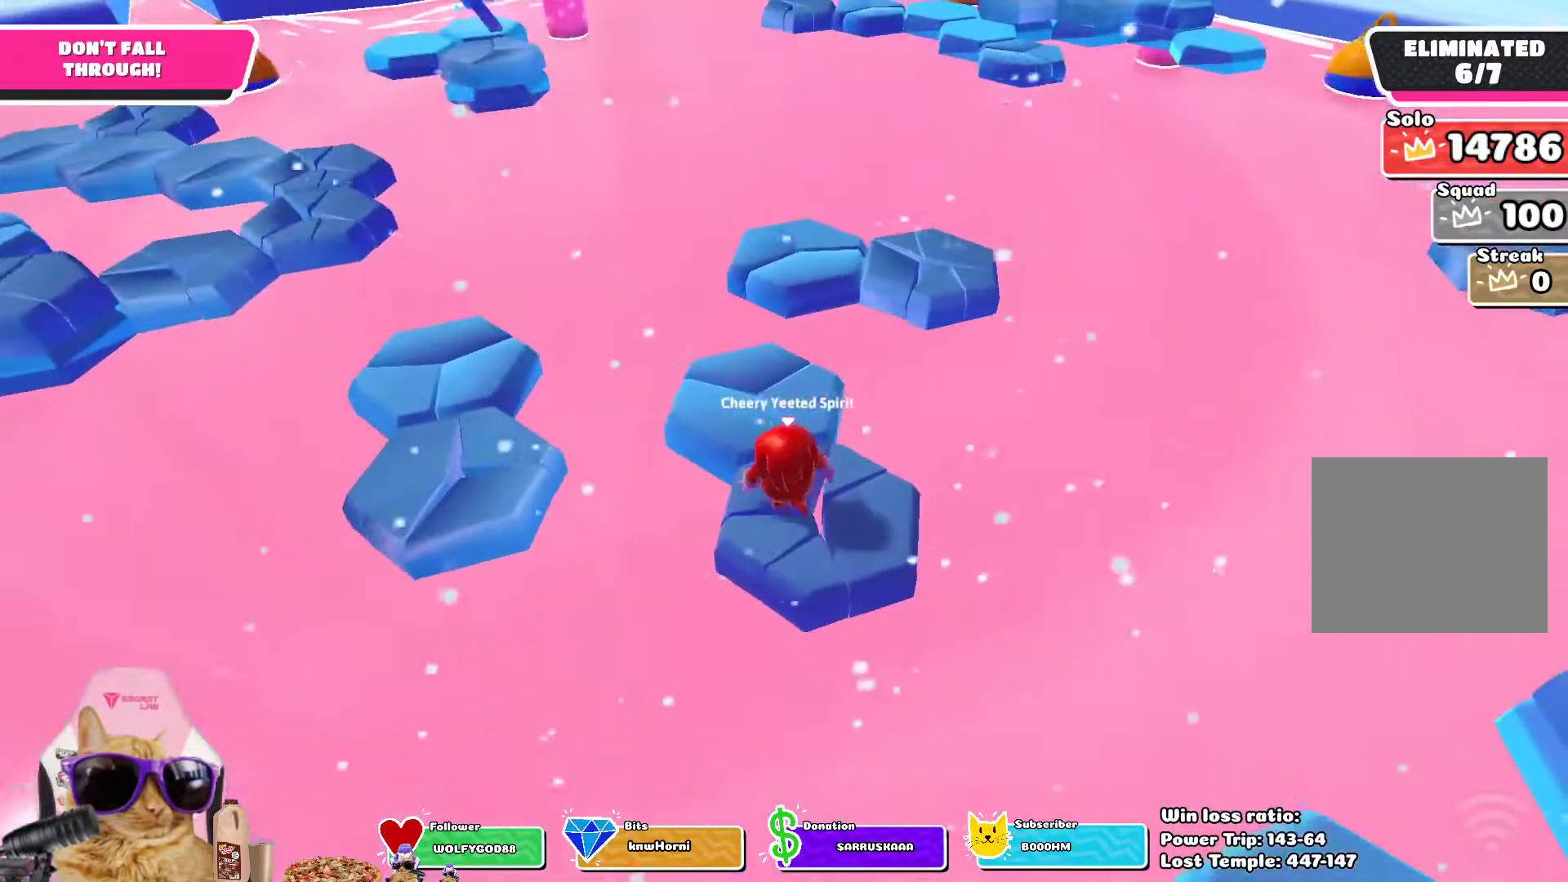
{"buttons": [], "left_stick": "up", "right_stick": "center", "events": [[83, "CROSS", "down"], [233, "CROSS", "up"]]}
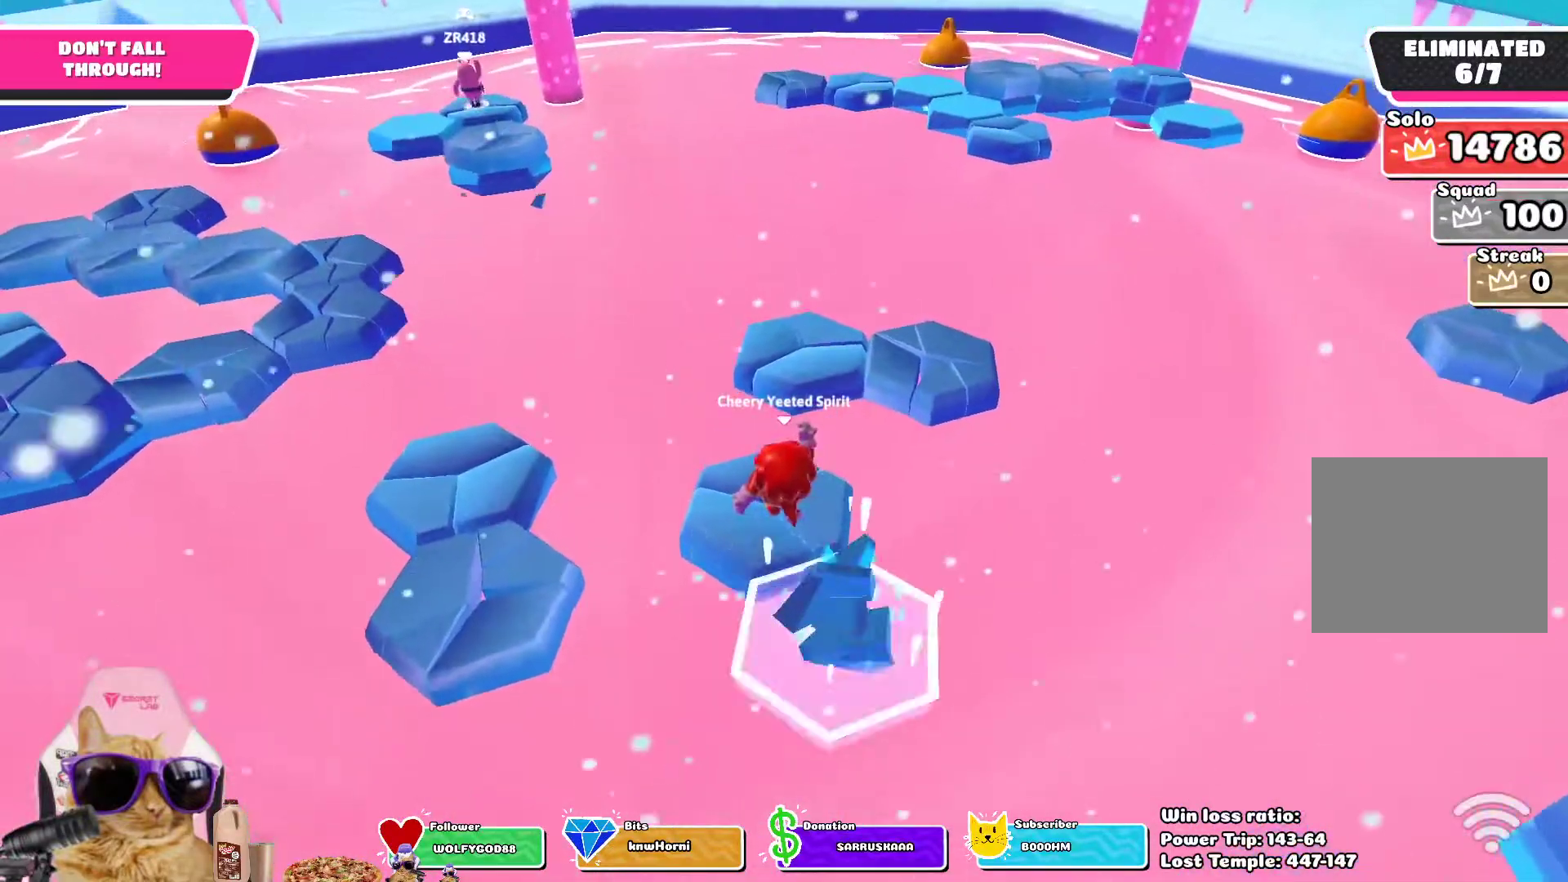
{"buttons": [], "left_stick": "down-right", "right_stick": "right", "events": [[50, "right_stick", "left"], [83, "left_stick", "right"], [233, "left_stick", "center"], [283, "right_stick", "center"], [467, "right_stick", "right"], [500, "left_stick", "down-right"]]}
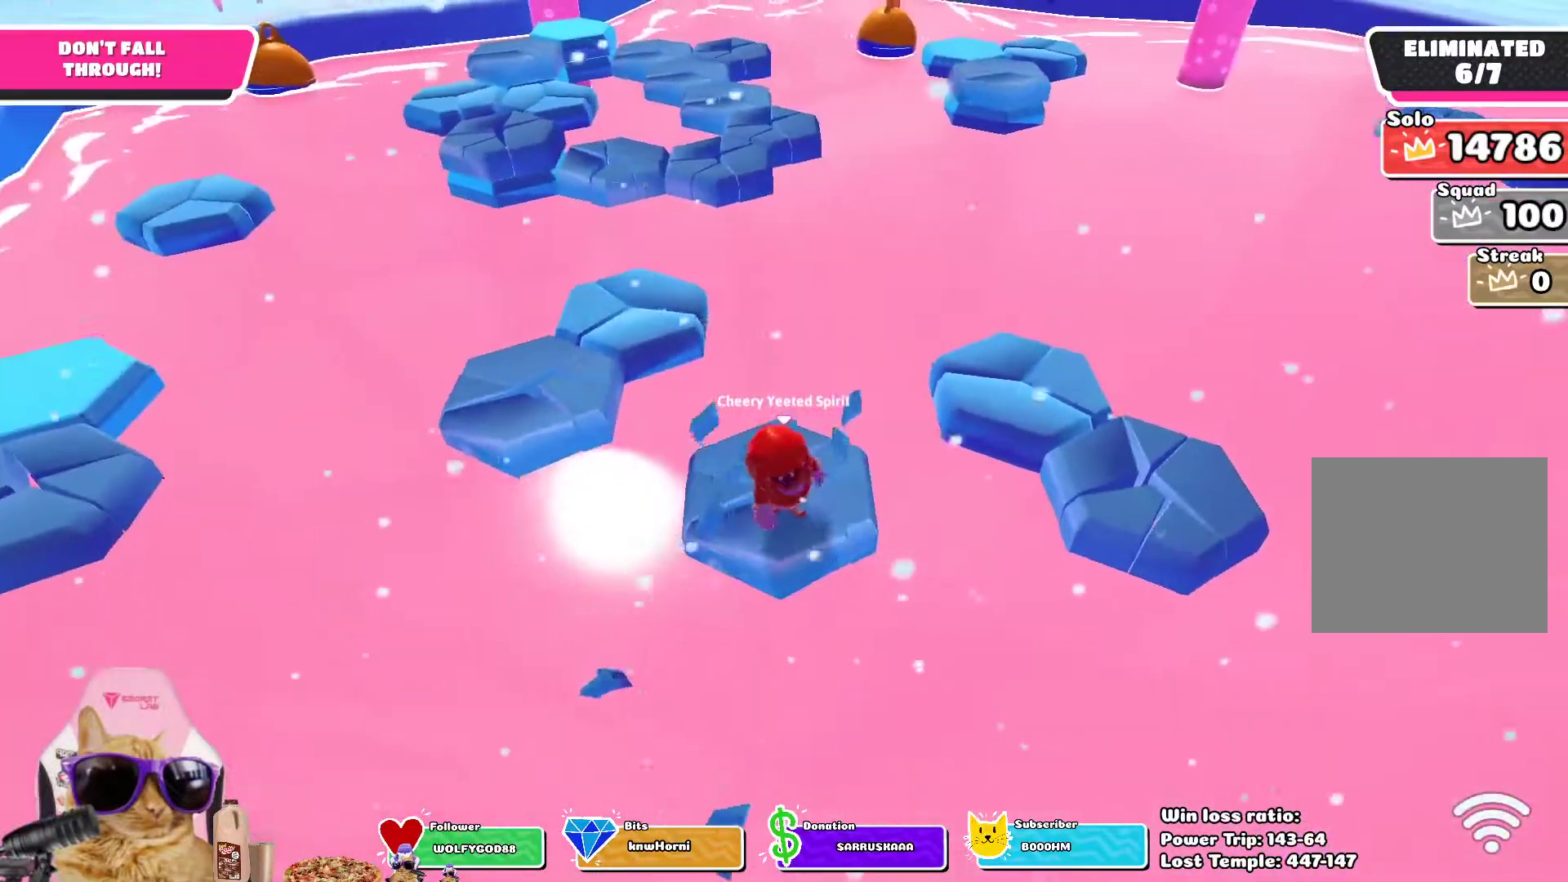
{"buttons": [], "left_stick": "up-right", "right_stick": "center", "events": [[117, "left_stick", "up-right"], [133, "right_stick", "center"], [233, "CROSS", "down"], [367, "CROSS", "up"]]}
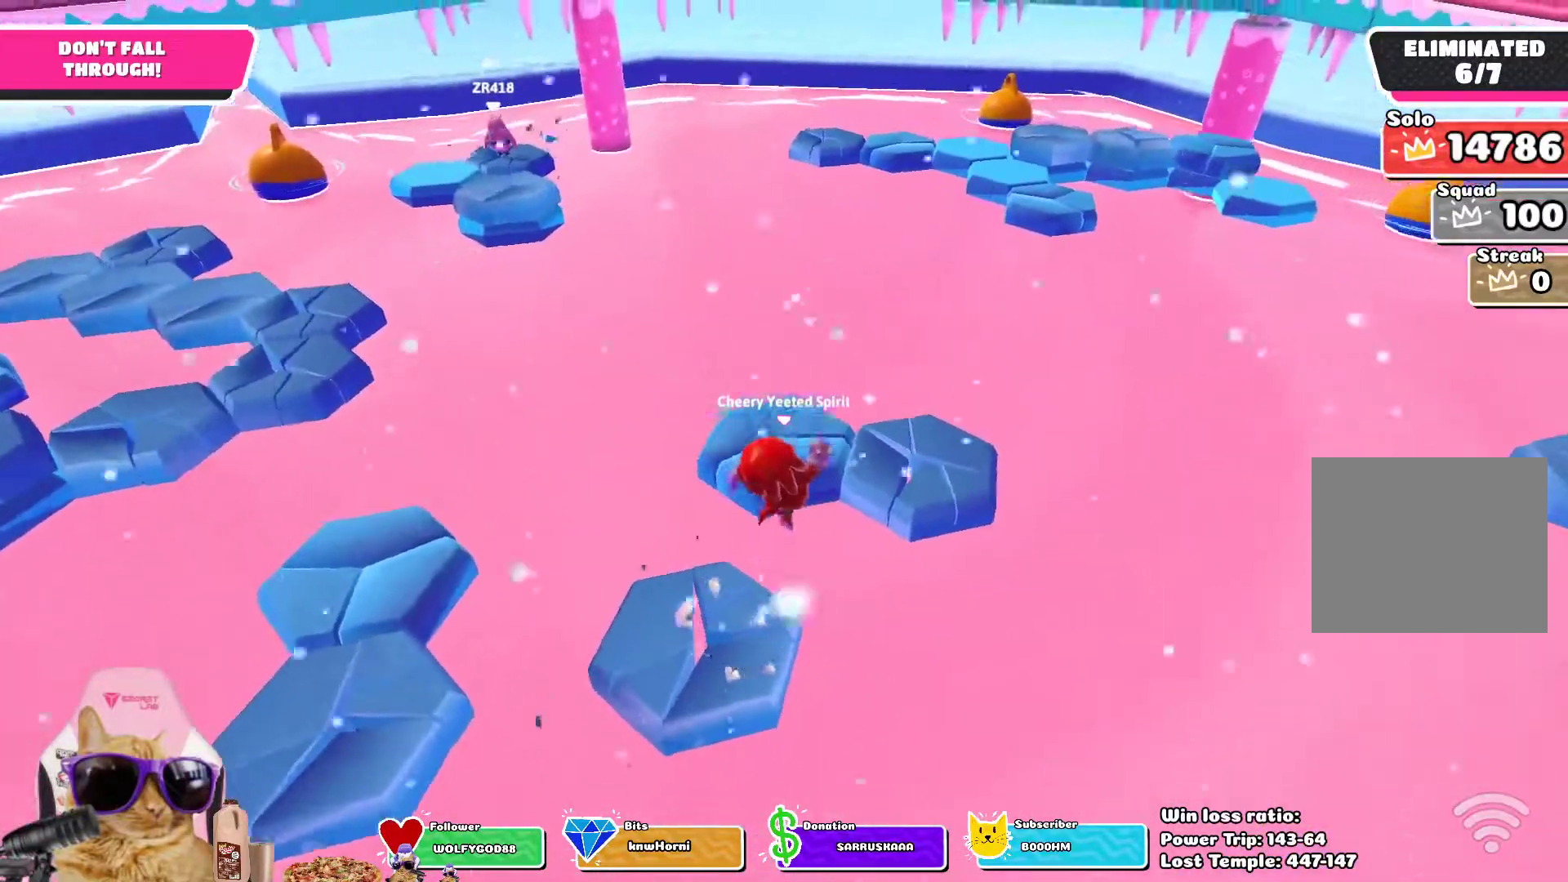
{"buttons": [], "left_stick": "up-left", "right_stick": "left", "events": [[33, "SQUARE", "down"], [167, "SQUARE", "up"], [300, "left_stick", "up"], [350, "right_stick", "left"], [400, "left_stick", "up-left"]]}
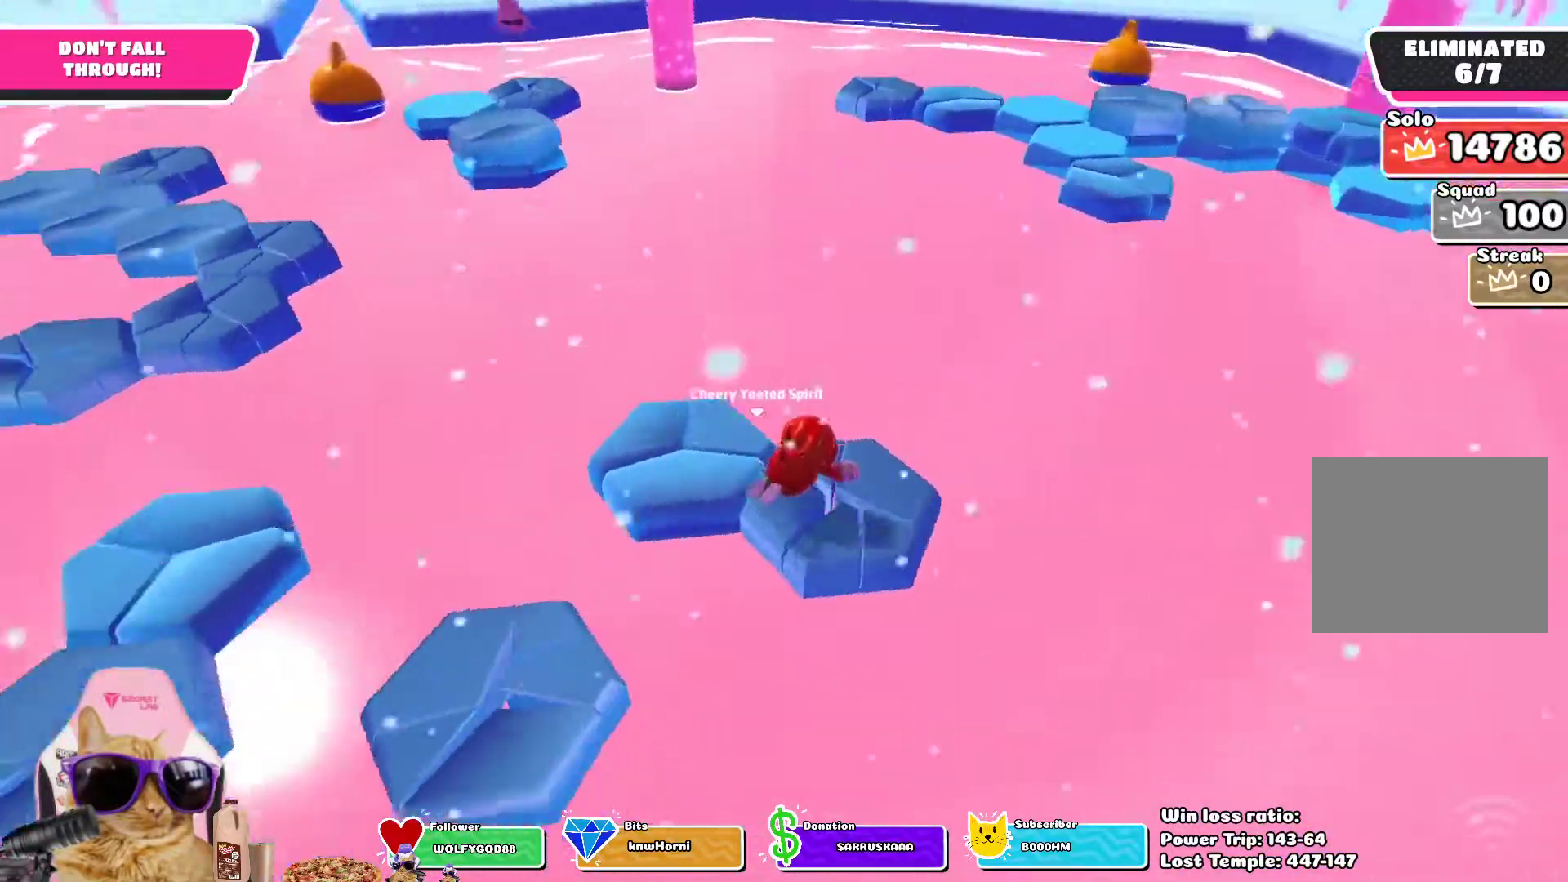
{"buttons": [], "left_stick": "up", "right_stick": "center", "events": [[233, "left_stick", "center"], [283, "right_stick", "center"], [417, "left_stick", "up"]]}
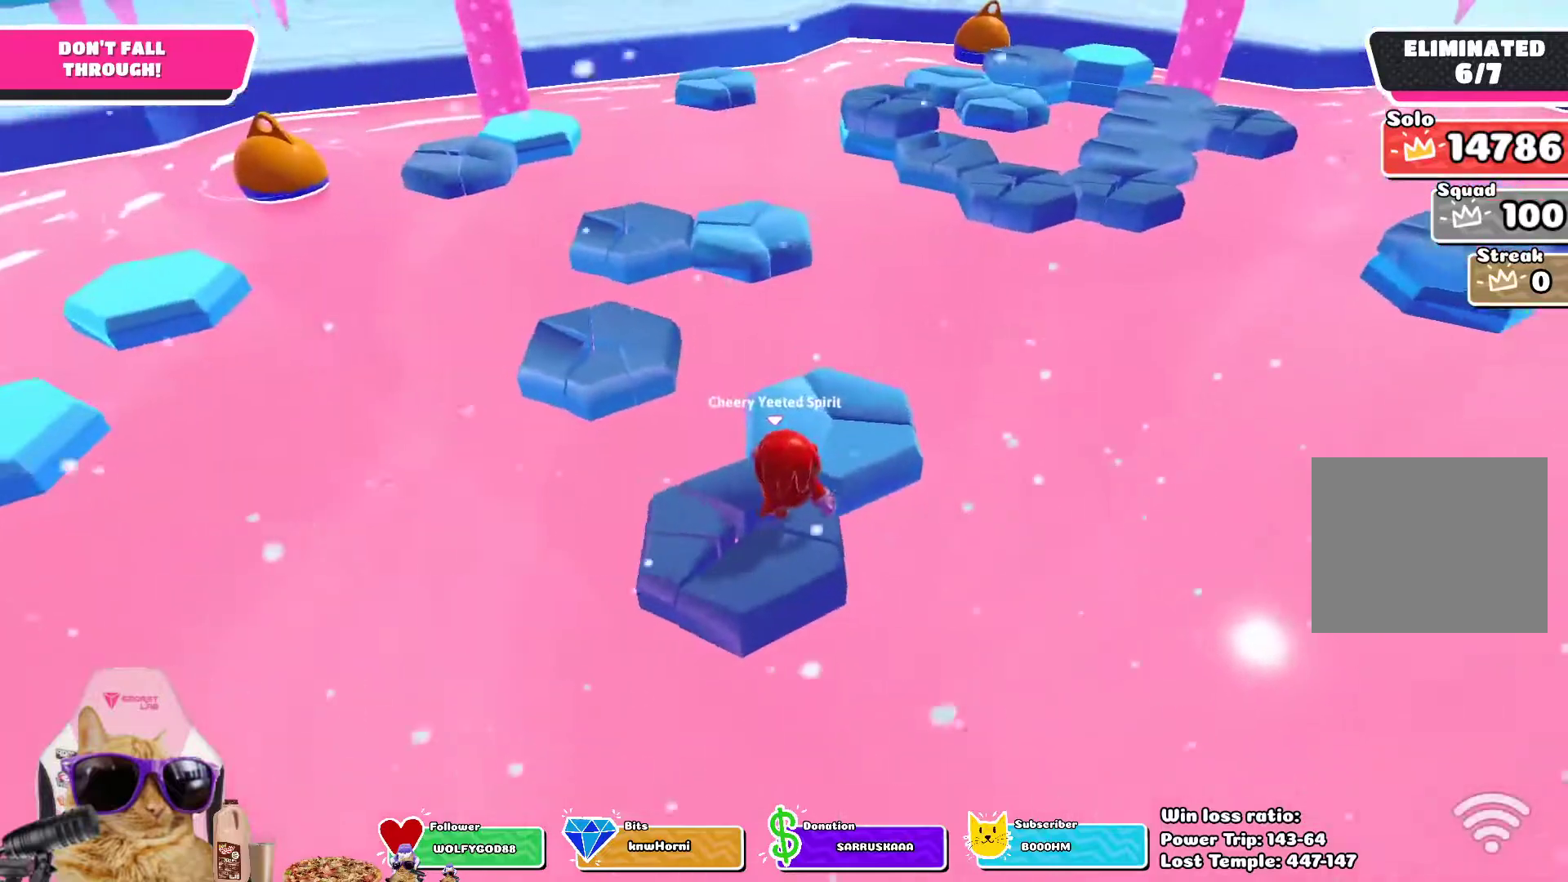
{"buttons": [], "left_stick": "up-left", "right_stick": "left", "events": [[33, "left_stick", "up-right"], [83, "CROSS", "down"], [200, "CROSS", "up"], [400, "right_stick", "left"], [500, "left_stick", "up-left"]]}
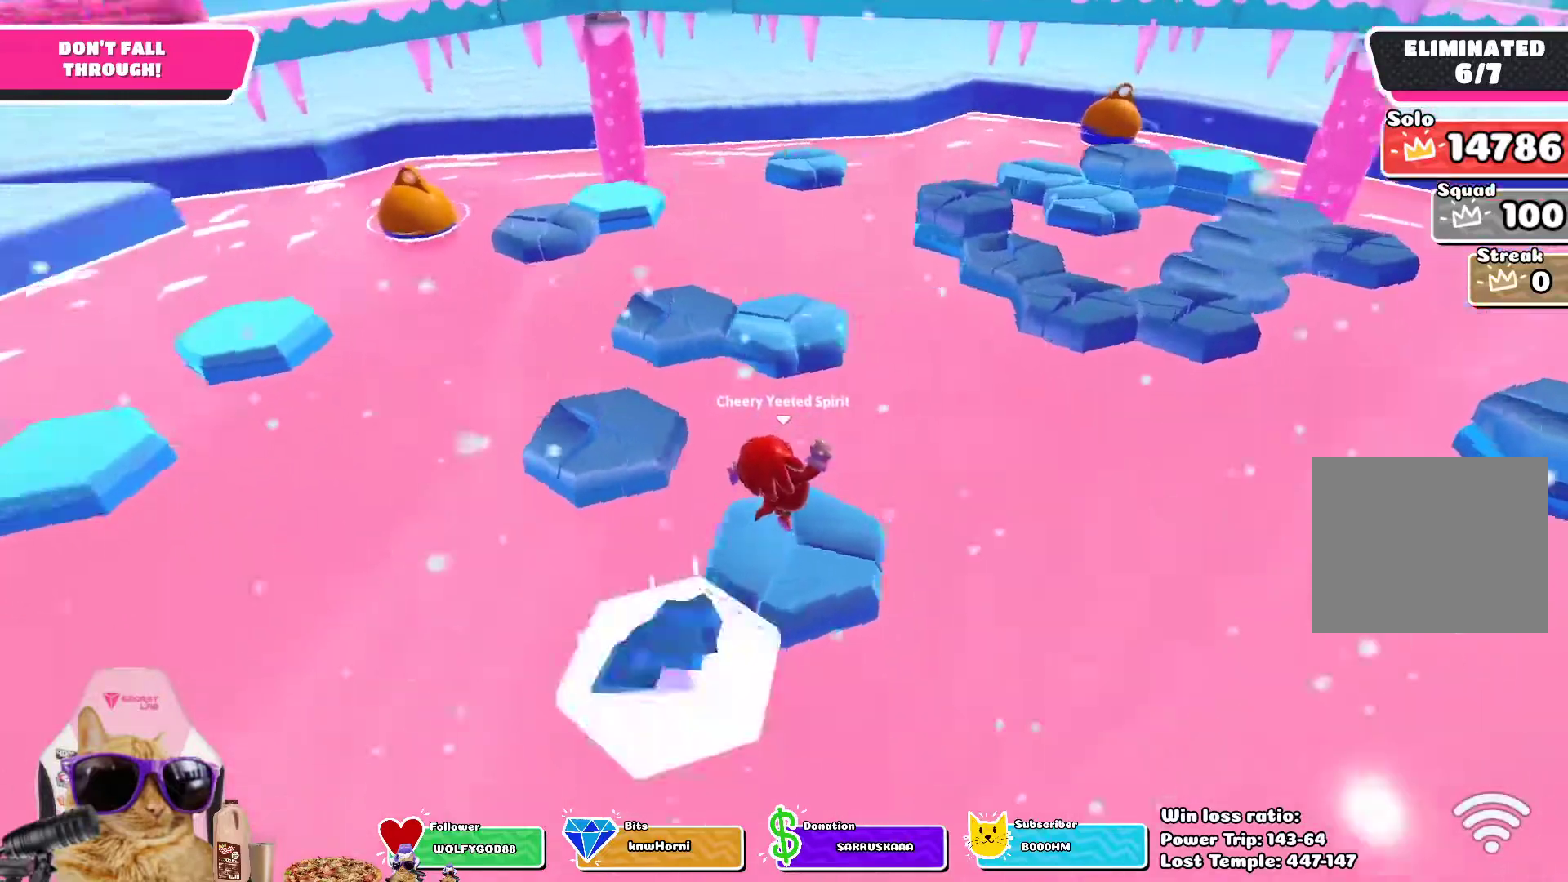
{"buttons": ["CROSS"], "left_stick": "up", "right_stick": "center", "events": [[133, "right_stick", "center"], [367, "left_stick", "up"], [450, "CROSS", "down"]]}
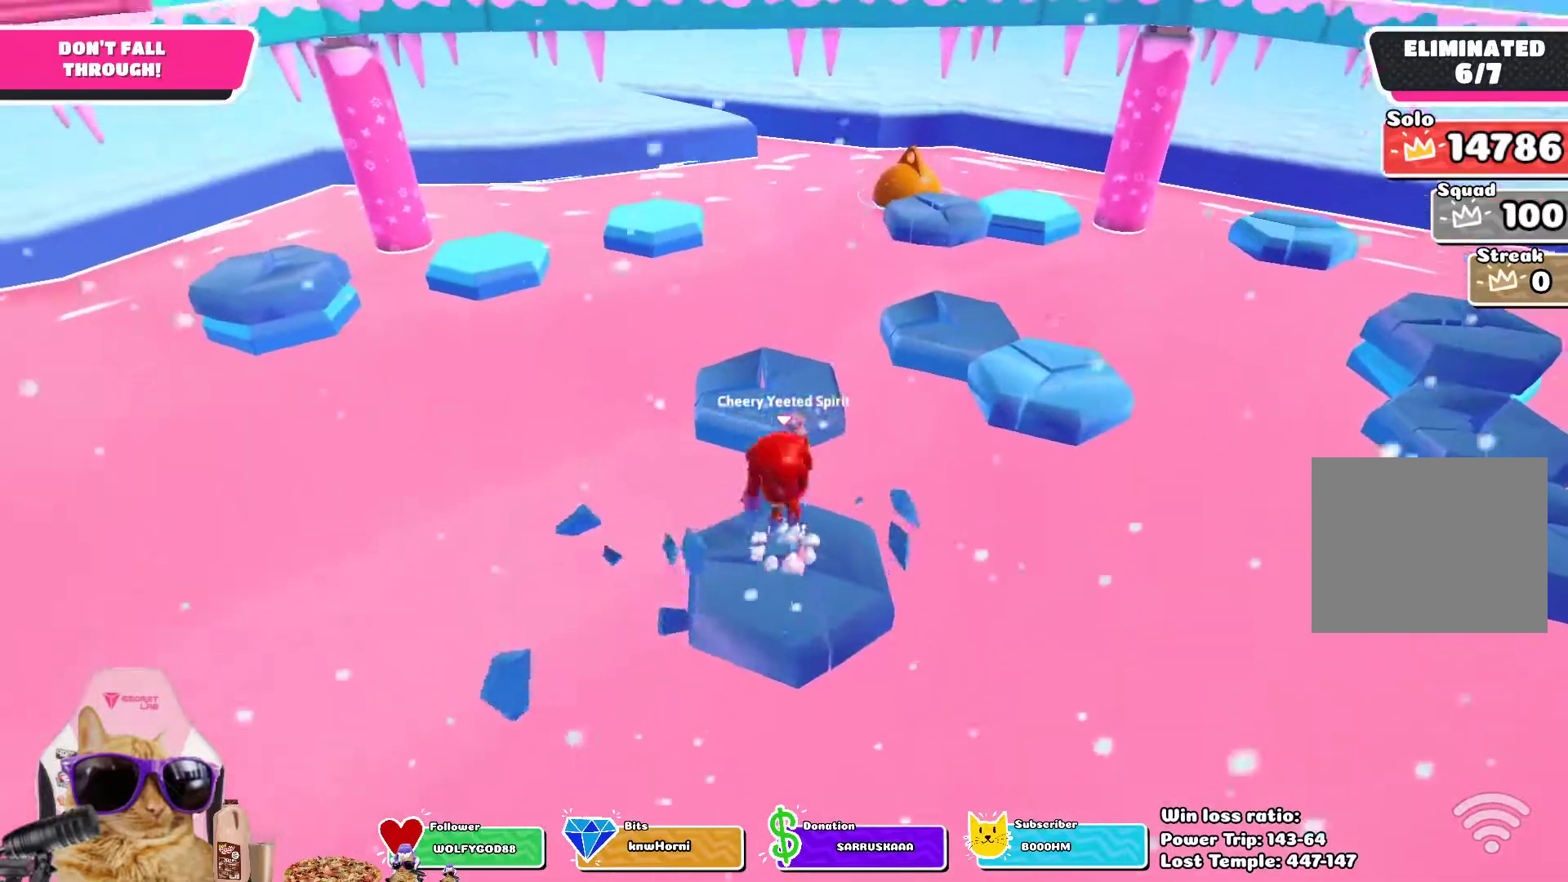
{"buttons": [], "left_stick": "up-right", "right_stick": "right", "events": [[67, "CROSS", "up"], [150, "SQUARE", "down"], [250, "SQUARE", "up"], [400, "left_stick", "up-right"], [467, "right_stick", "right"]]}
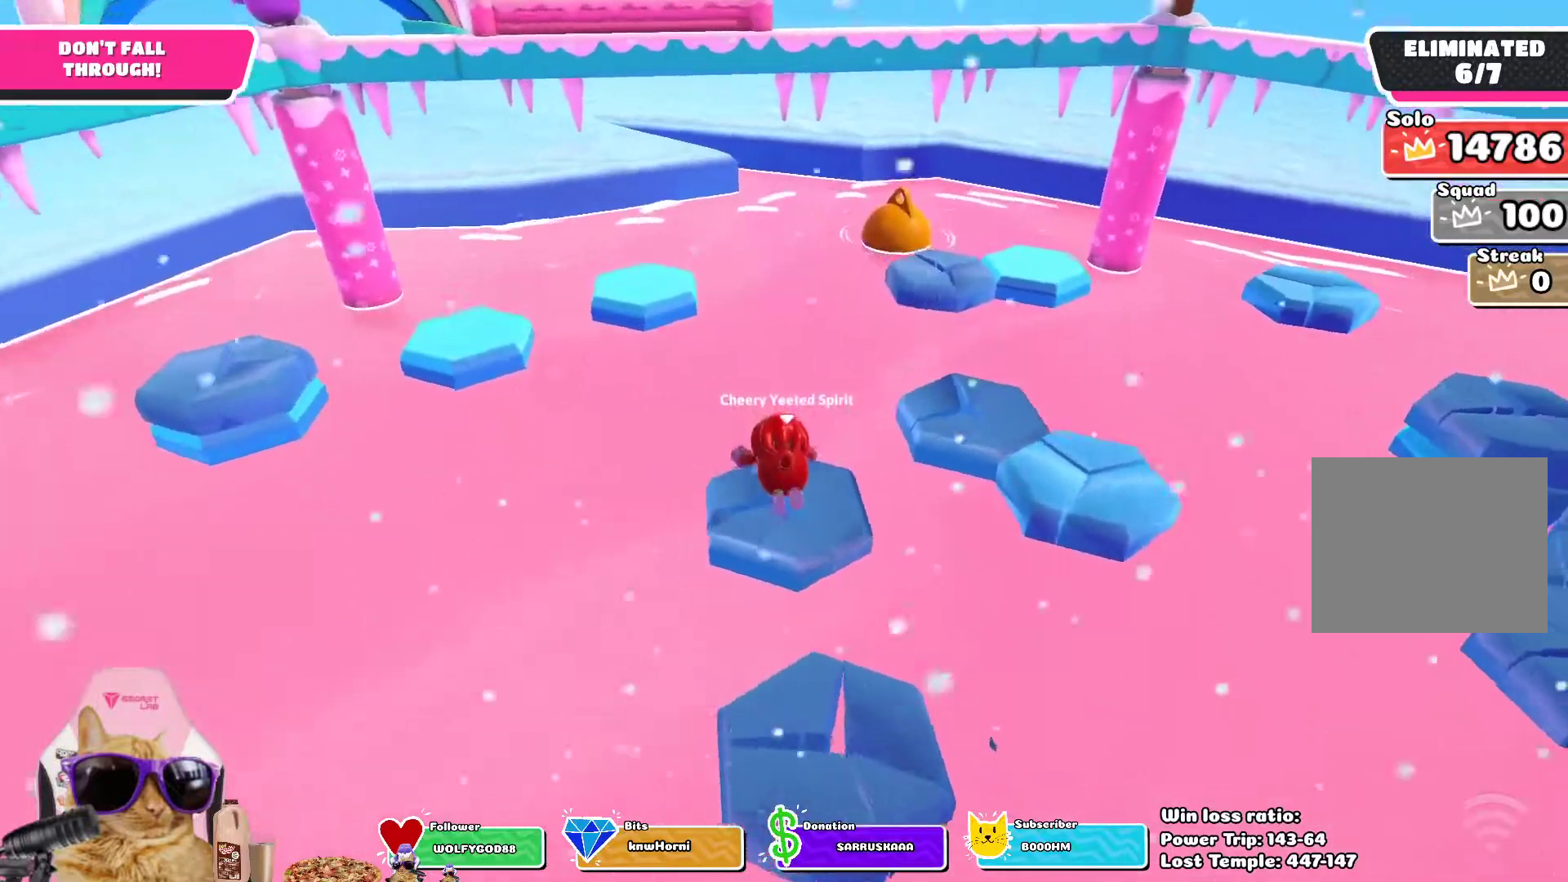
{"buttons": [], "left_stick": "up", "right_stick": "center", "events": [[217, "left_stick", "up"], [283, "right_stick", "center"]]}
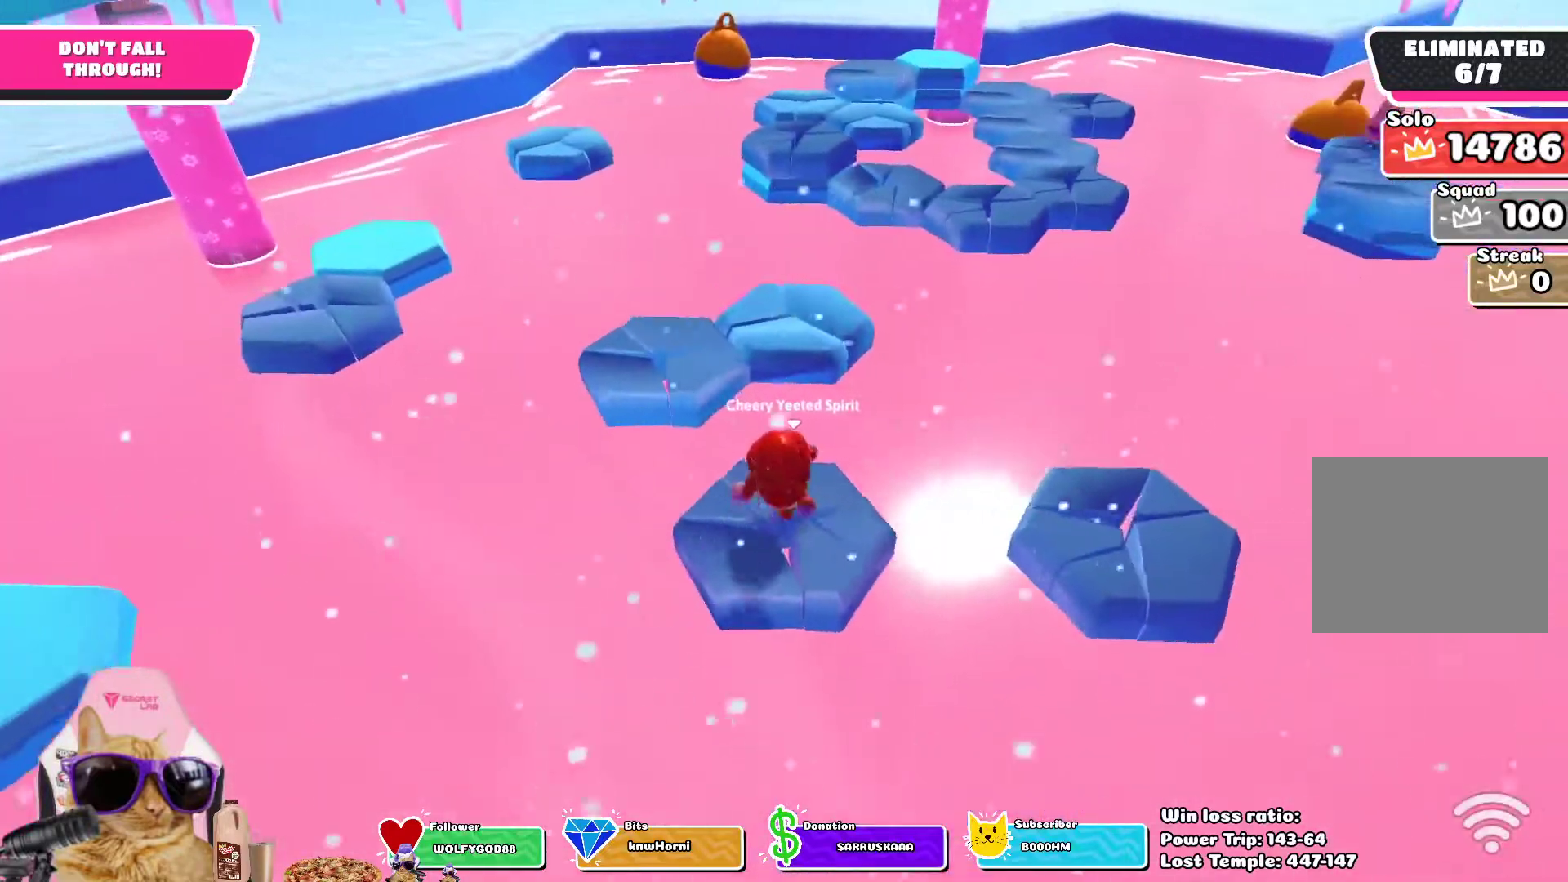
{"buttons": [], "left_stick": "up-left", "right_stick": "center", "events": [[183, "left_stick", "up-left"], [233, "CROSS", "down"], [383, "CROSS", "up"]]}
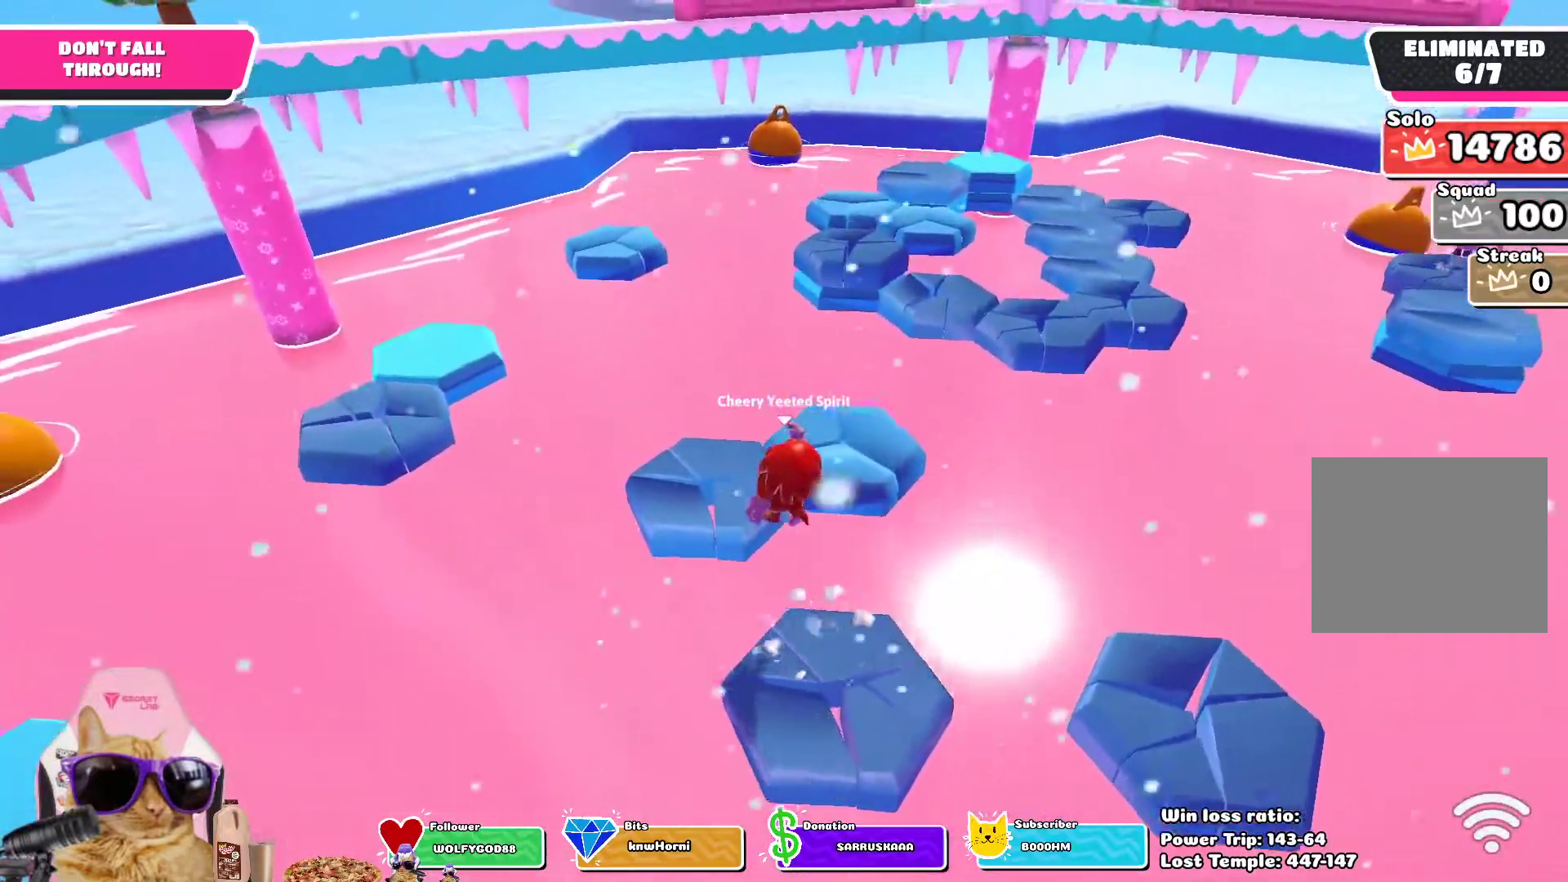
{"buttons": [], "left_stick": "up", "right_stick": "right", "events": [[83, "left_stick", "up"], [100, "right_stick", "right"], [250, "left_stick", "up-right"], [283, "right_stick", "center"], [483, "right_stick", "right"], [500, "left_stick", "up"]]}
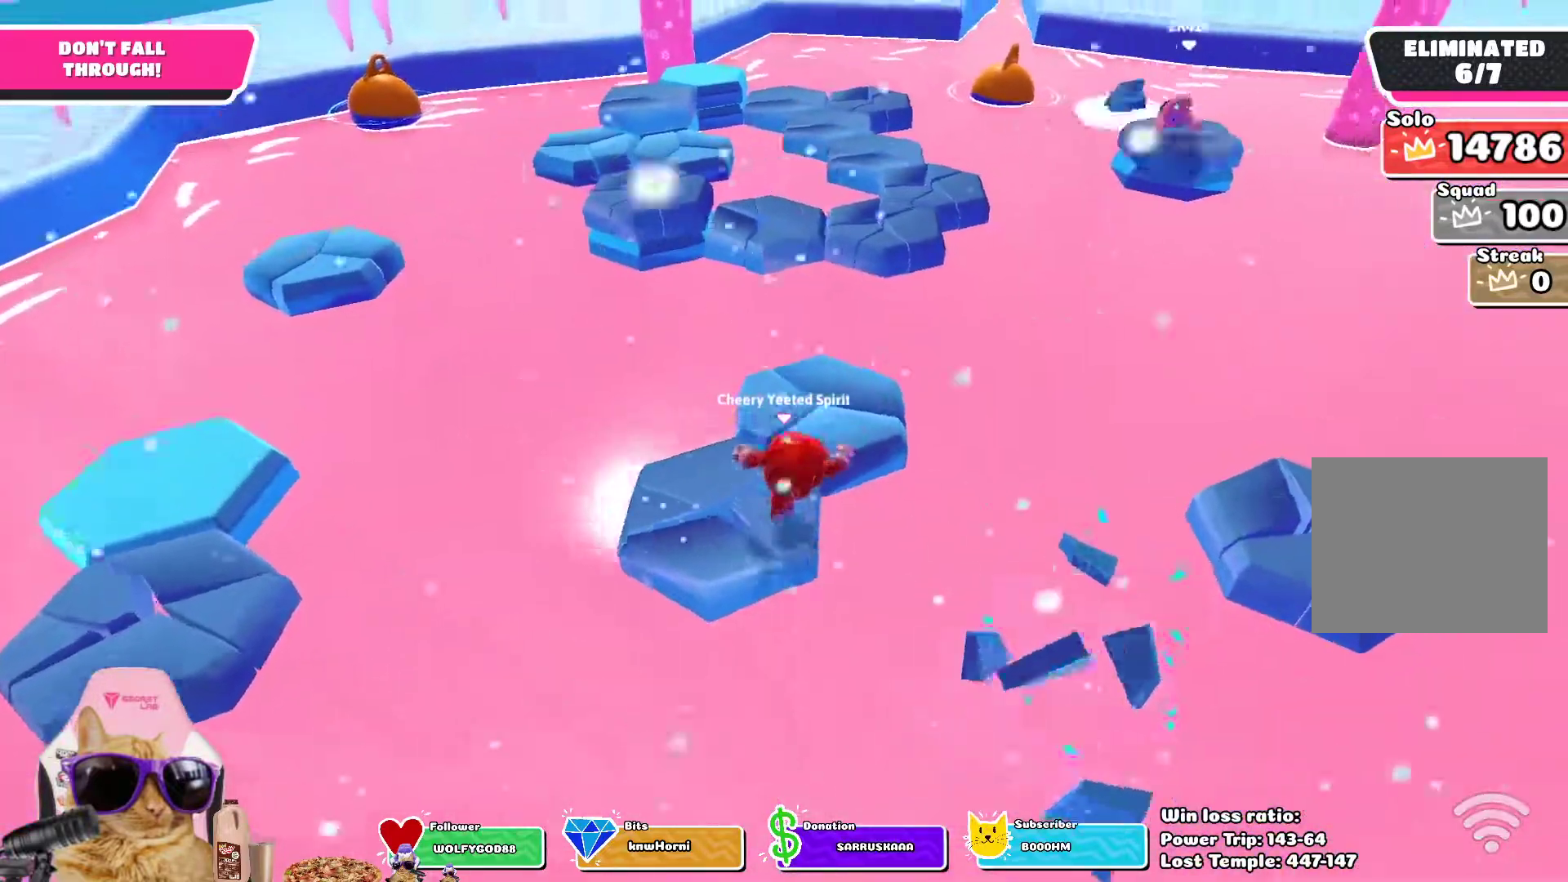
{"buttons": [], "left_stick": "up", "right_stick": "center", "events": [[83, "right_stick", "center"]]}
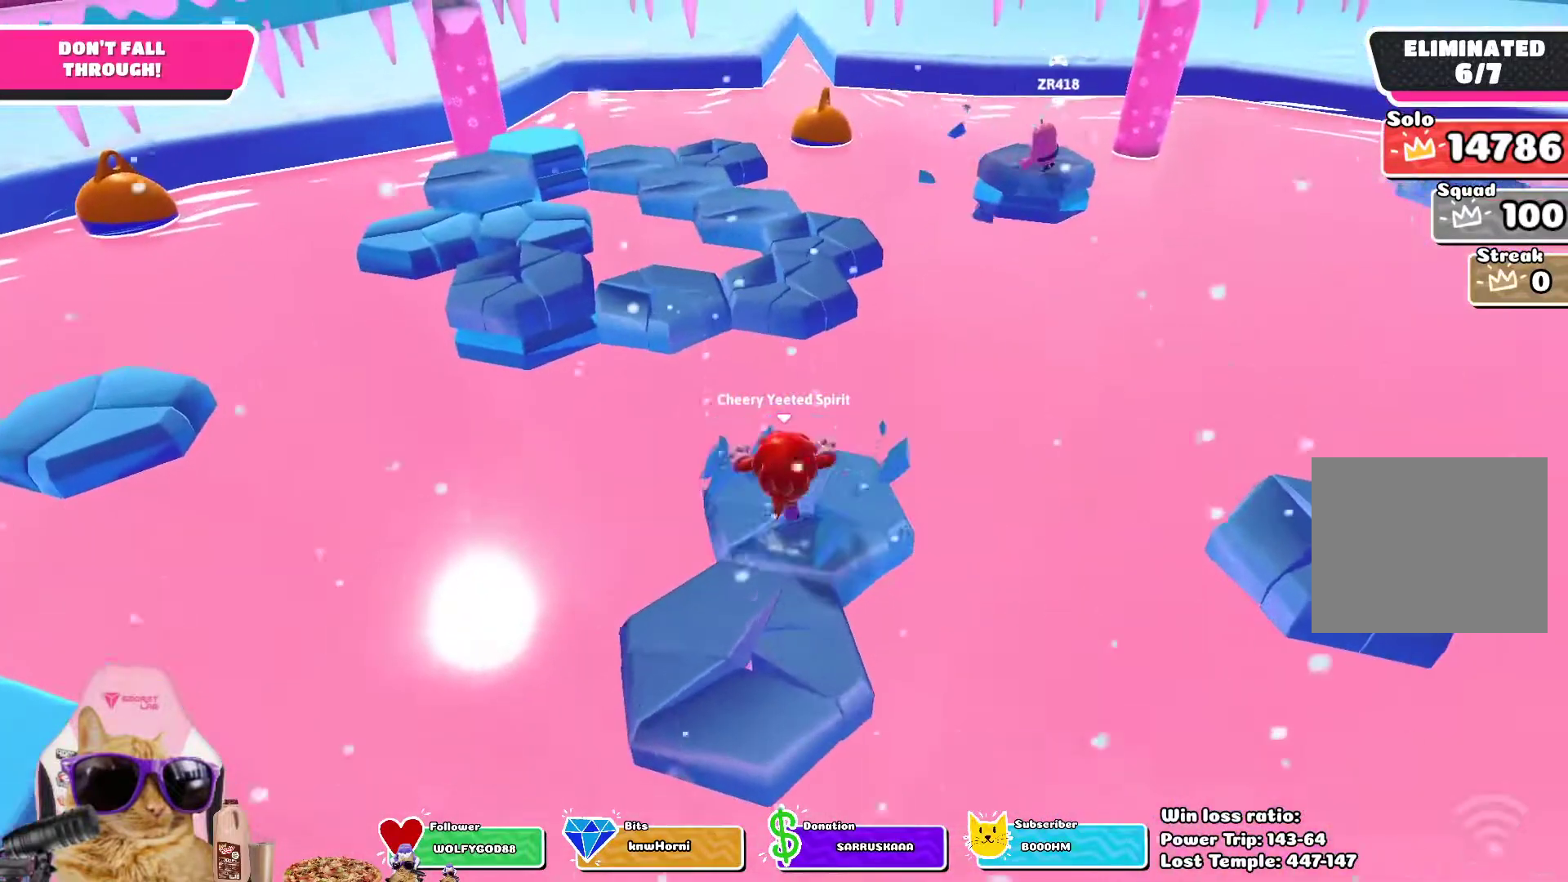
{"buttons": ["SQUARE"], "left_stick": "up", "right_stick": "center", "events": [[117, "CROSS", "down"], [317, "CROSS", "up"], [483, "SQUARE", "down"]]}
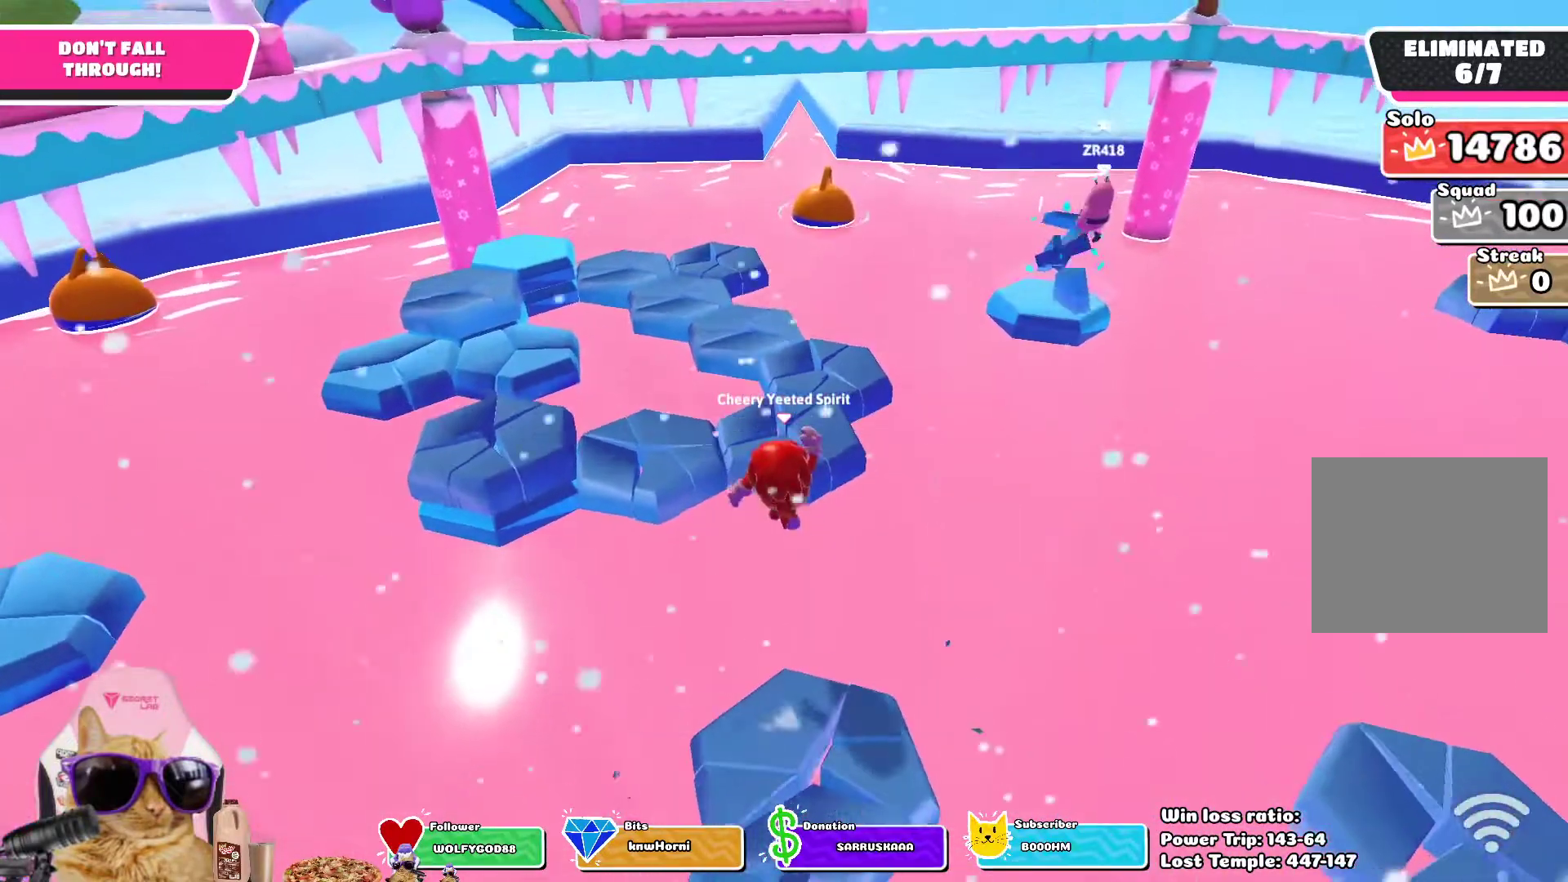
{"buttons": [], "left_stick": "up", "right_stick": "center", "events": [[133, "SQUARE", "up"]]}
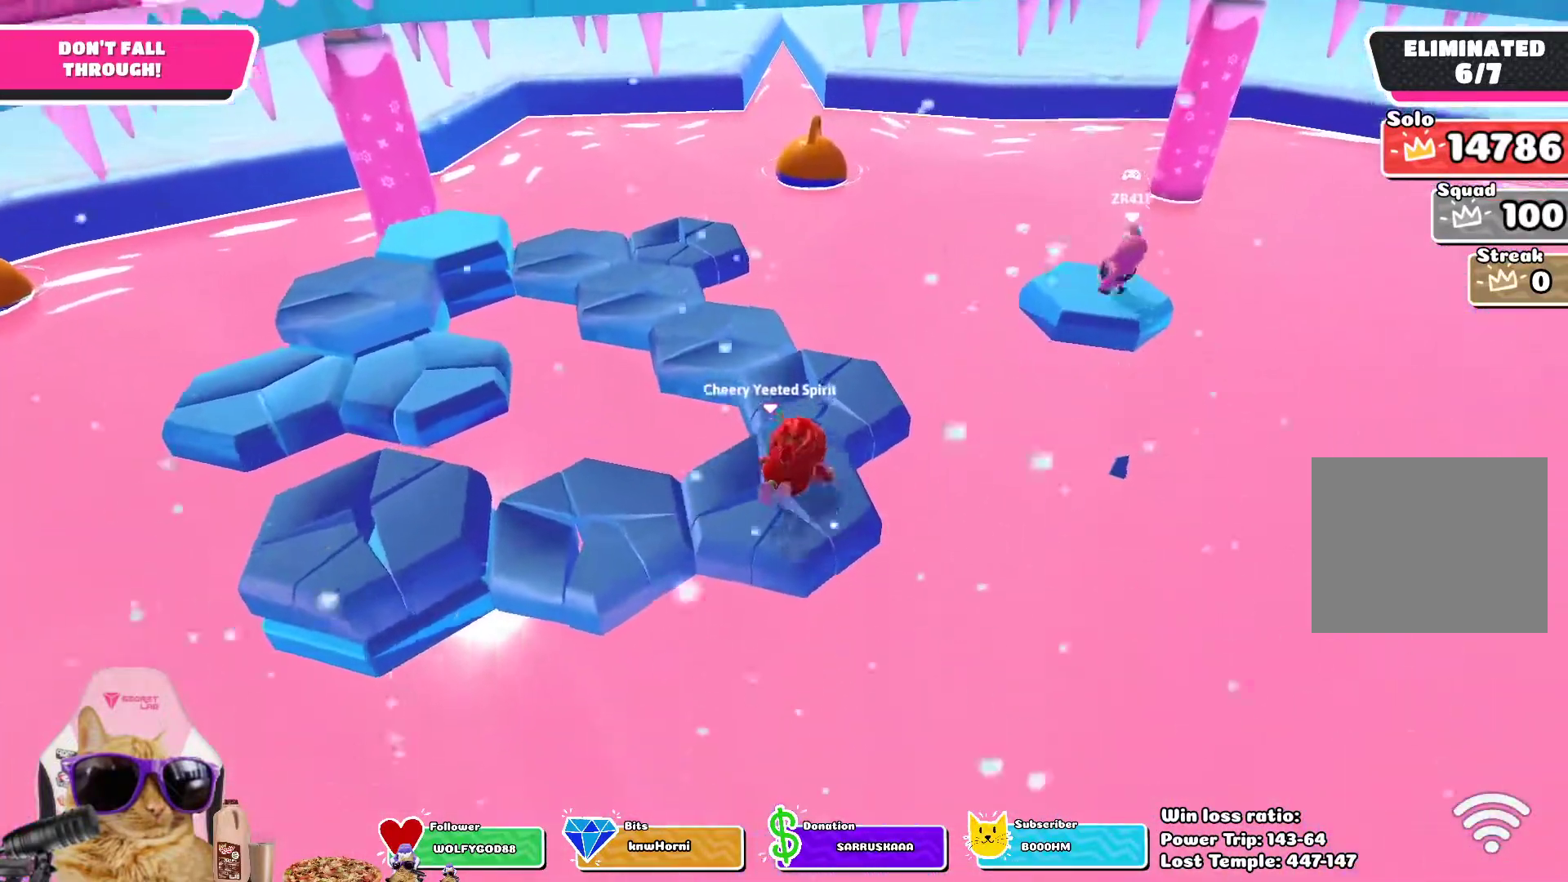
{"buttons": [], "left_stick": "up", "right_stick": "center", "events": [[317, "right_stick", "up-left"], [483, "right_stick", "center"]]}
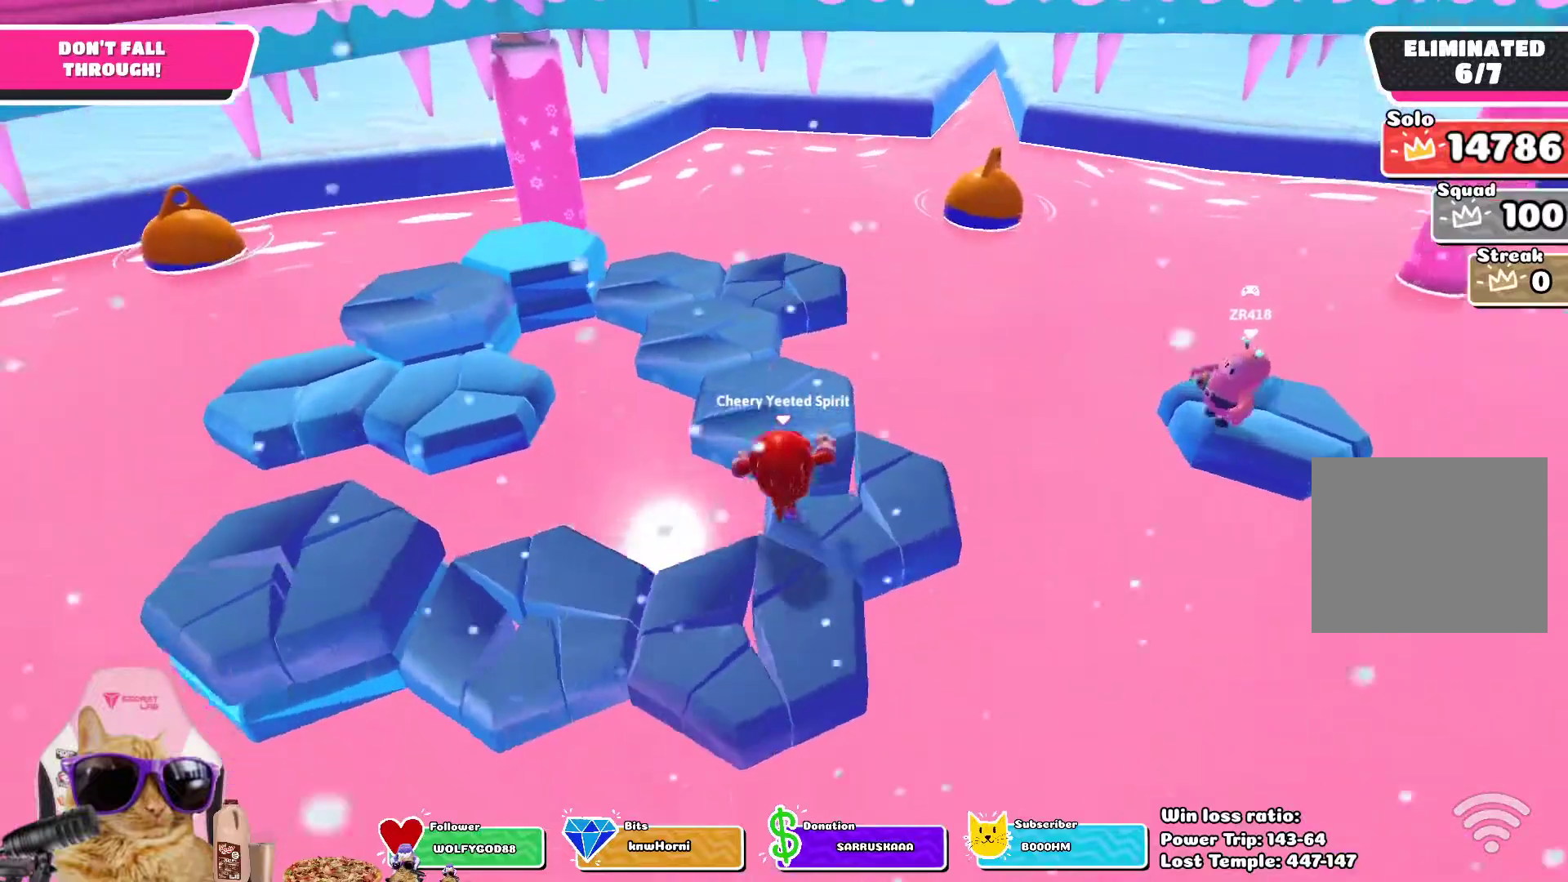
{"buttons": [], "left_stick": "up", "right_stick": "center", "events": []}
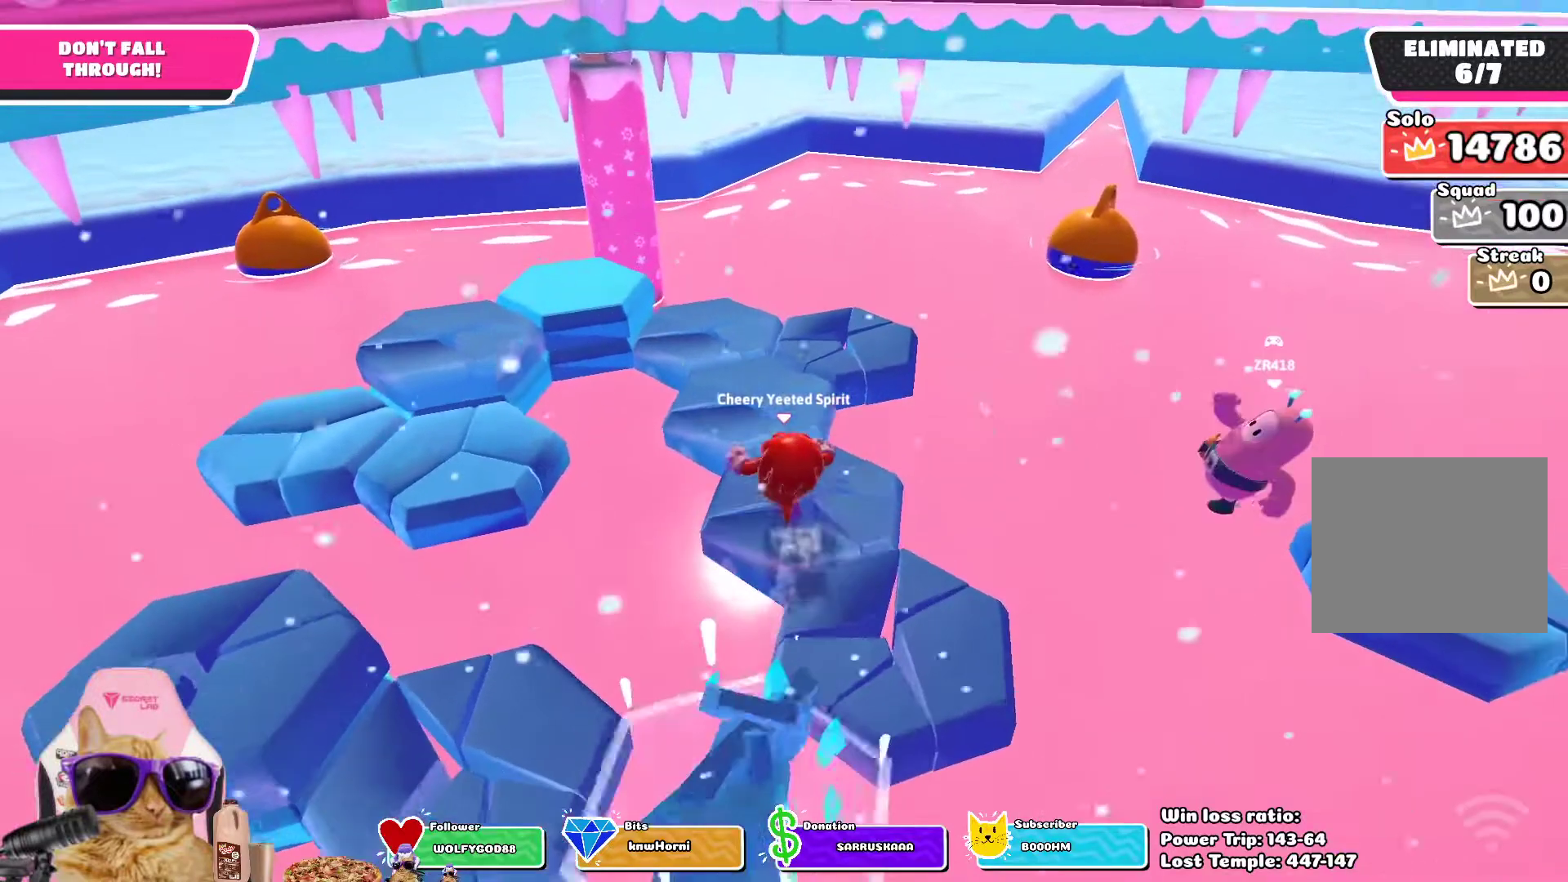
{"buttons": [], "left_stick": "up", "right_stick": "center", "events": []}
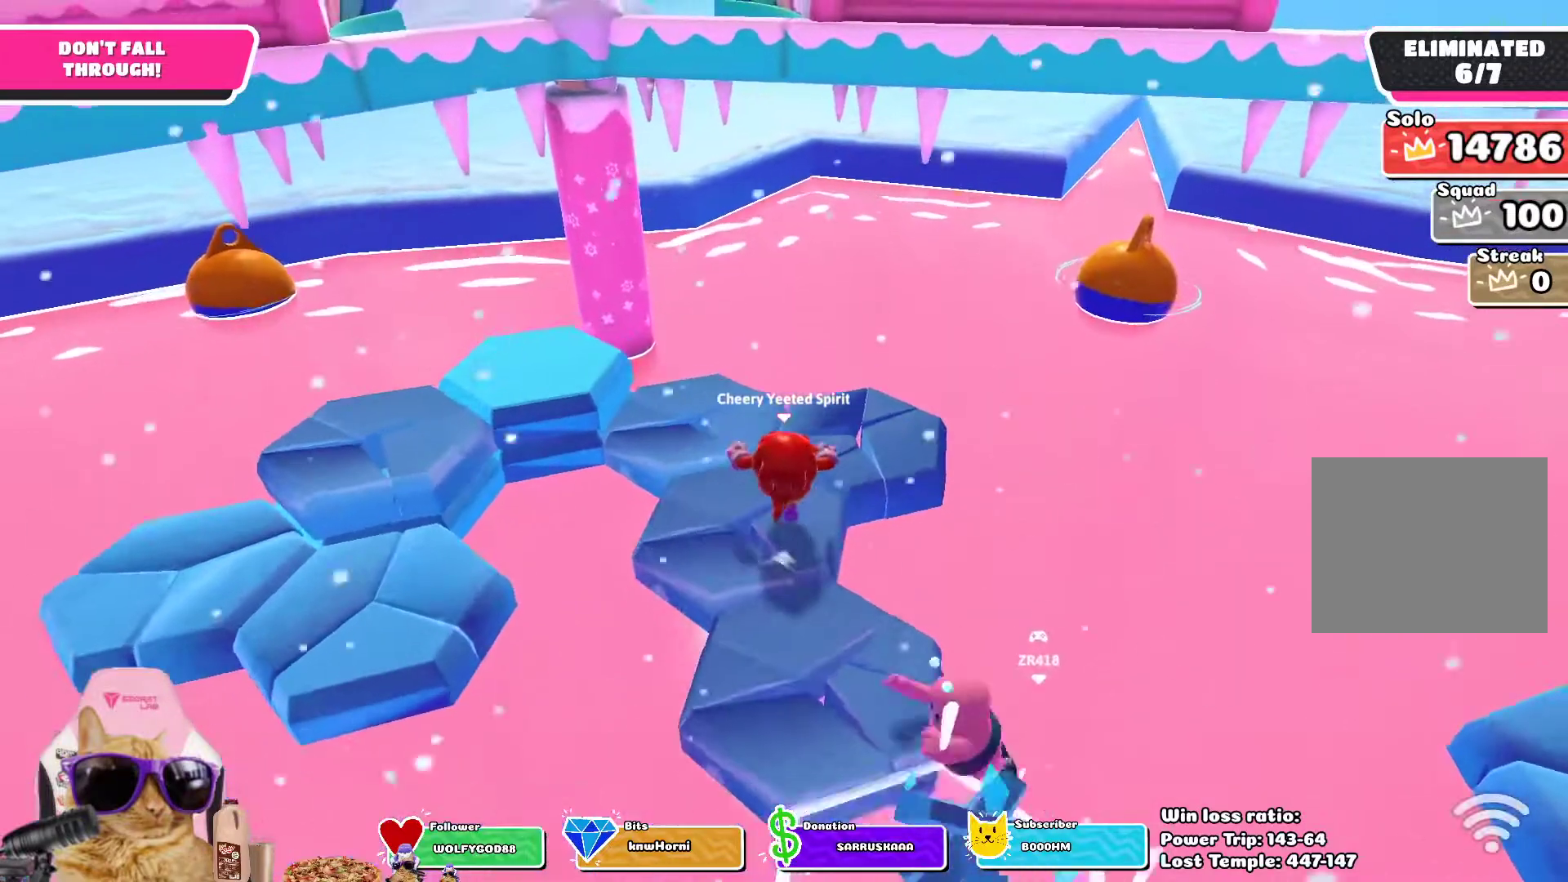
{"buttons": [], "left_stick": "up-left", "right_stick": "left", "events": [[100, "left_stick", "up-left"], [150, "right_stick", "left"]]}
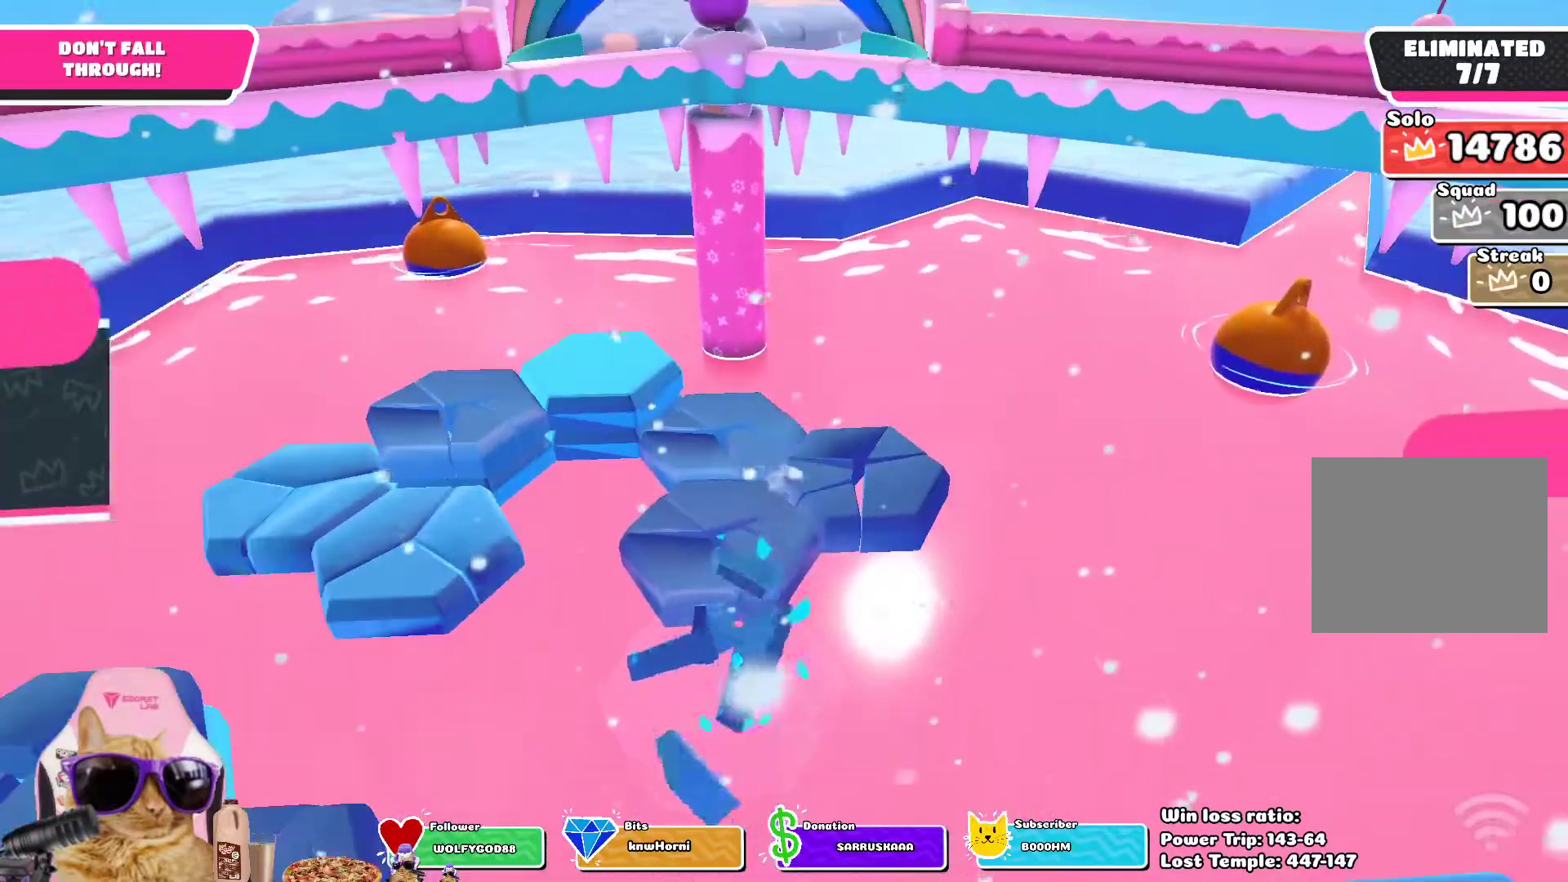
{"buttons": [], "left_stick": "center", "right_stick": "center", "events": [[50, "right_stick", "center"], [100, "left_stick", "center"], [267, "CROSS", "down"], [333, "CROSS", "up"], [417, "CROSS", "down"], [483, "CROSS", "up"]]}
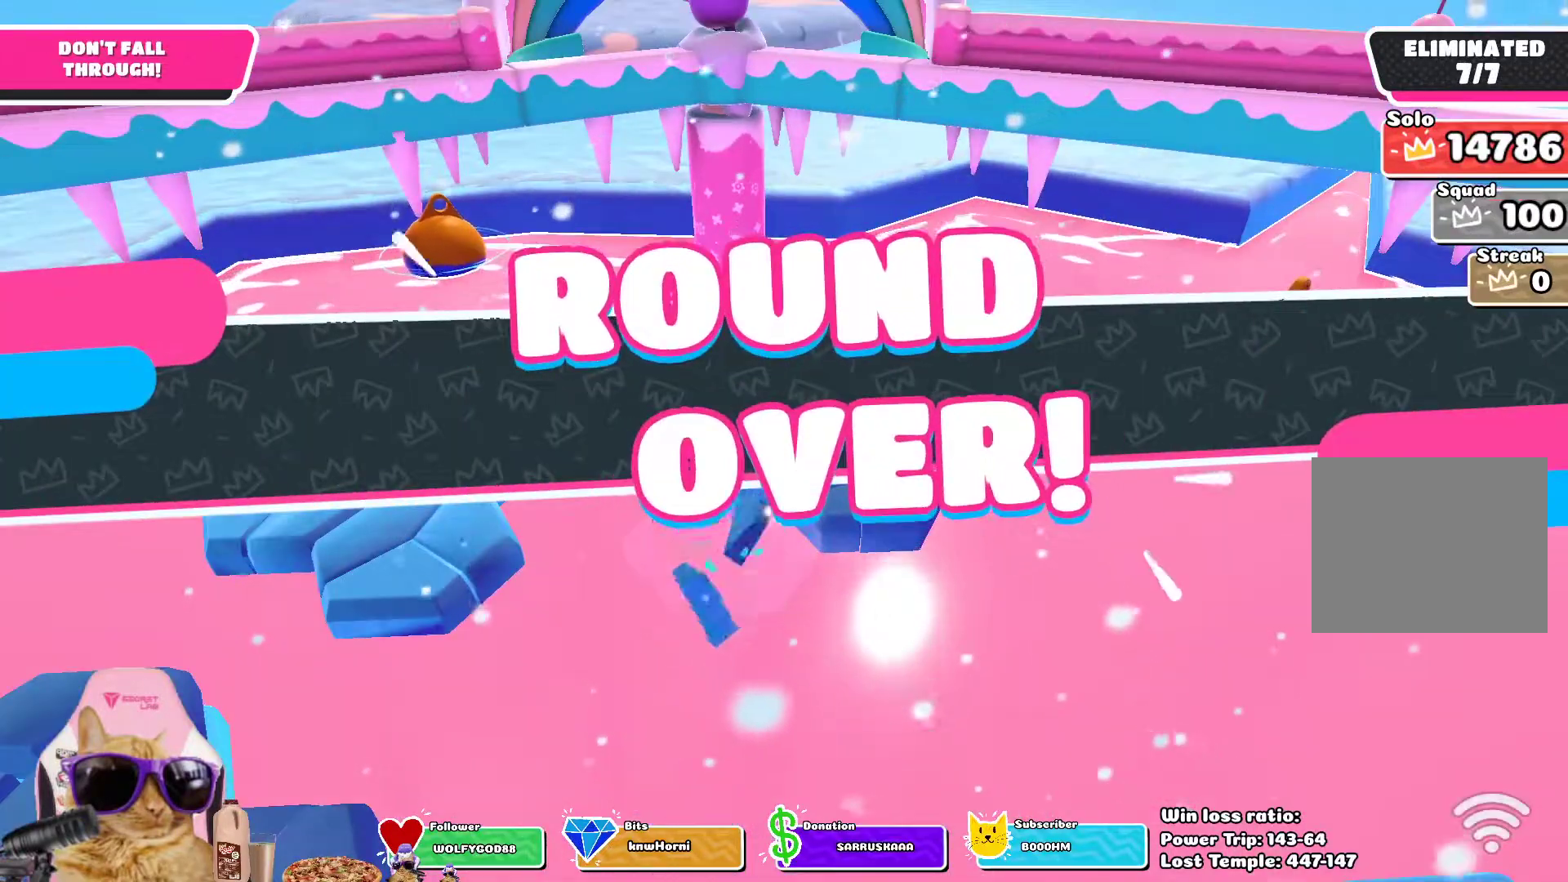
{"buttons": [], "left_stick": "center", "right_stick": "center", "events": [[67, "CROSS", "down"], [117, "CROSS", "up"], [167, "CROSS", "down"], [267, "CROSS", "up"]]}